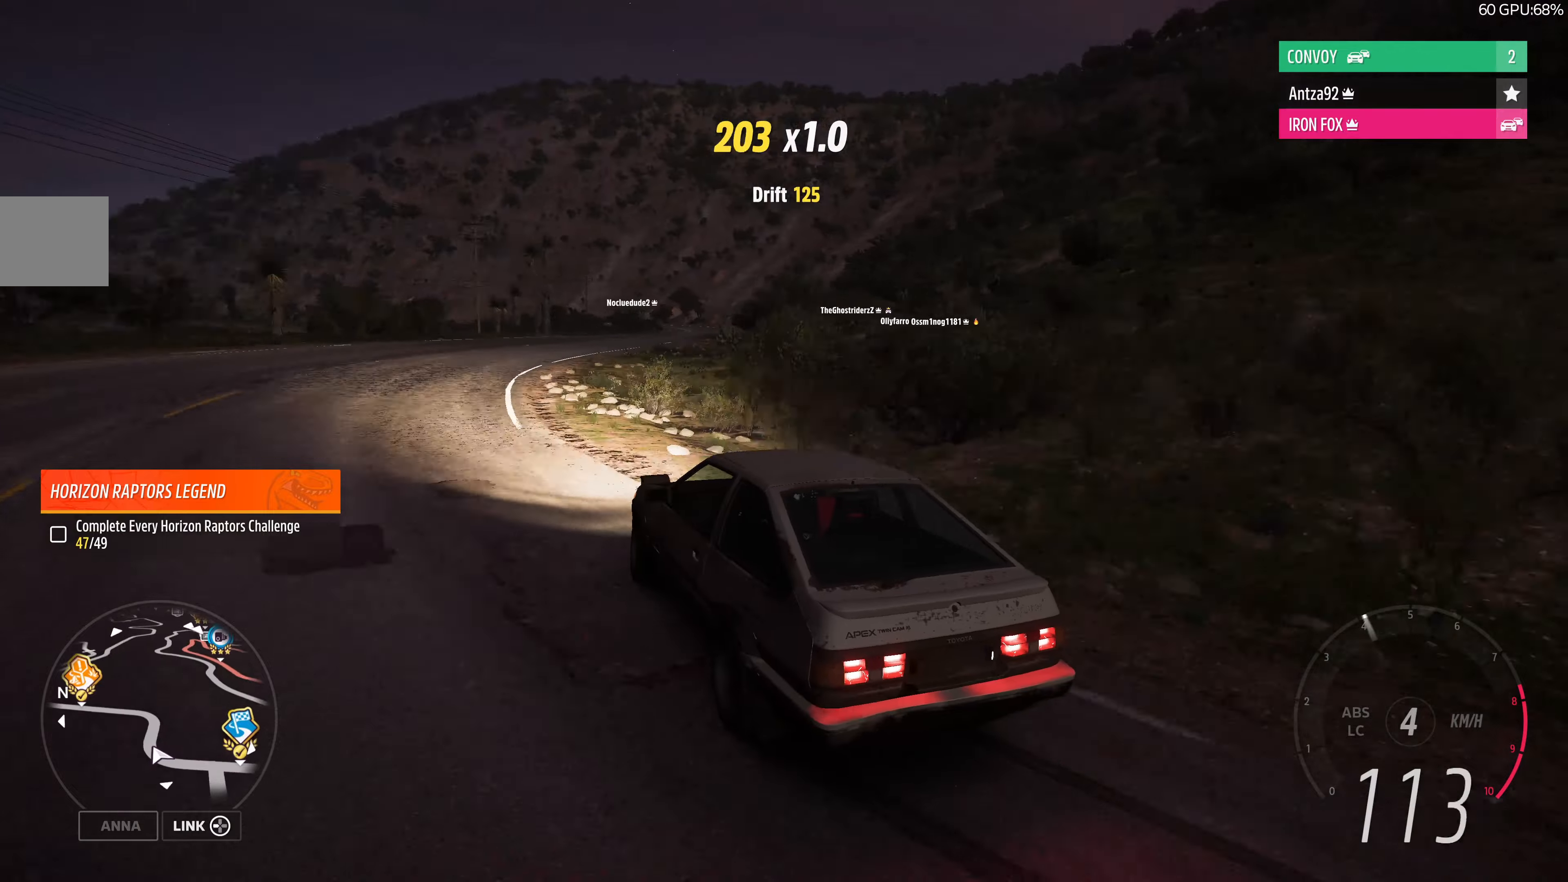
Gameplay with a controller (PlayStation layout); each line is a JSON object with the inputs held at the frame after it. "events" lists button and stick changes between this image and that frame as [ms after this image, input, new state], when the widget could be followed in between.
{"buttons": [], "left_stick": "up-right", "right_stick": "up-right", "events": []}
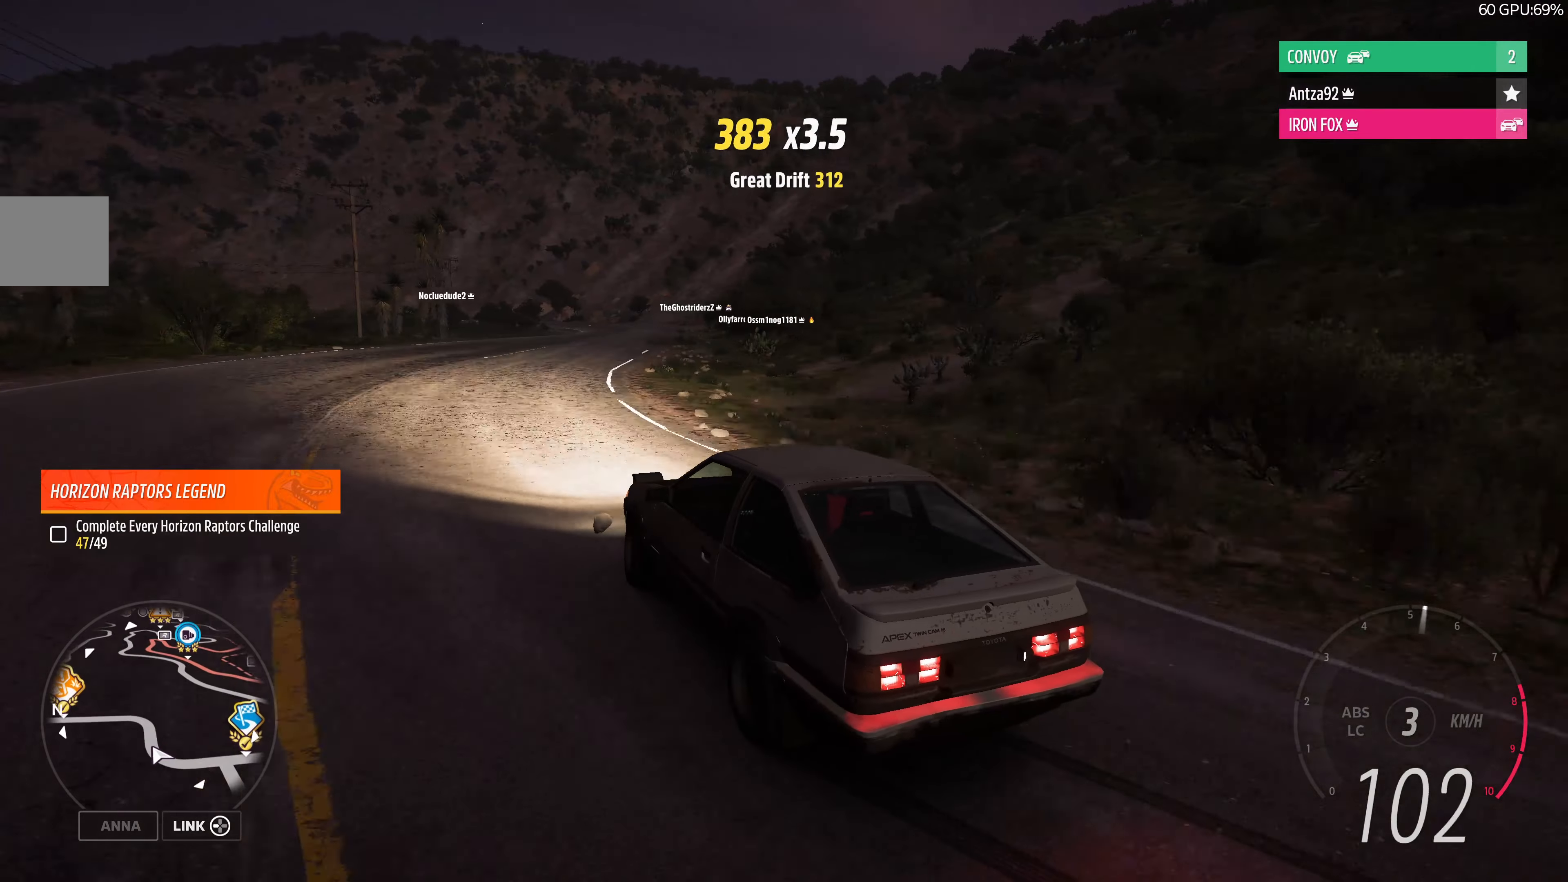
{"buttons": [], "left_stick": "up-right", "right_stick": "up-right", "events": []}
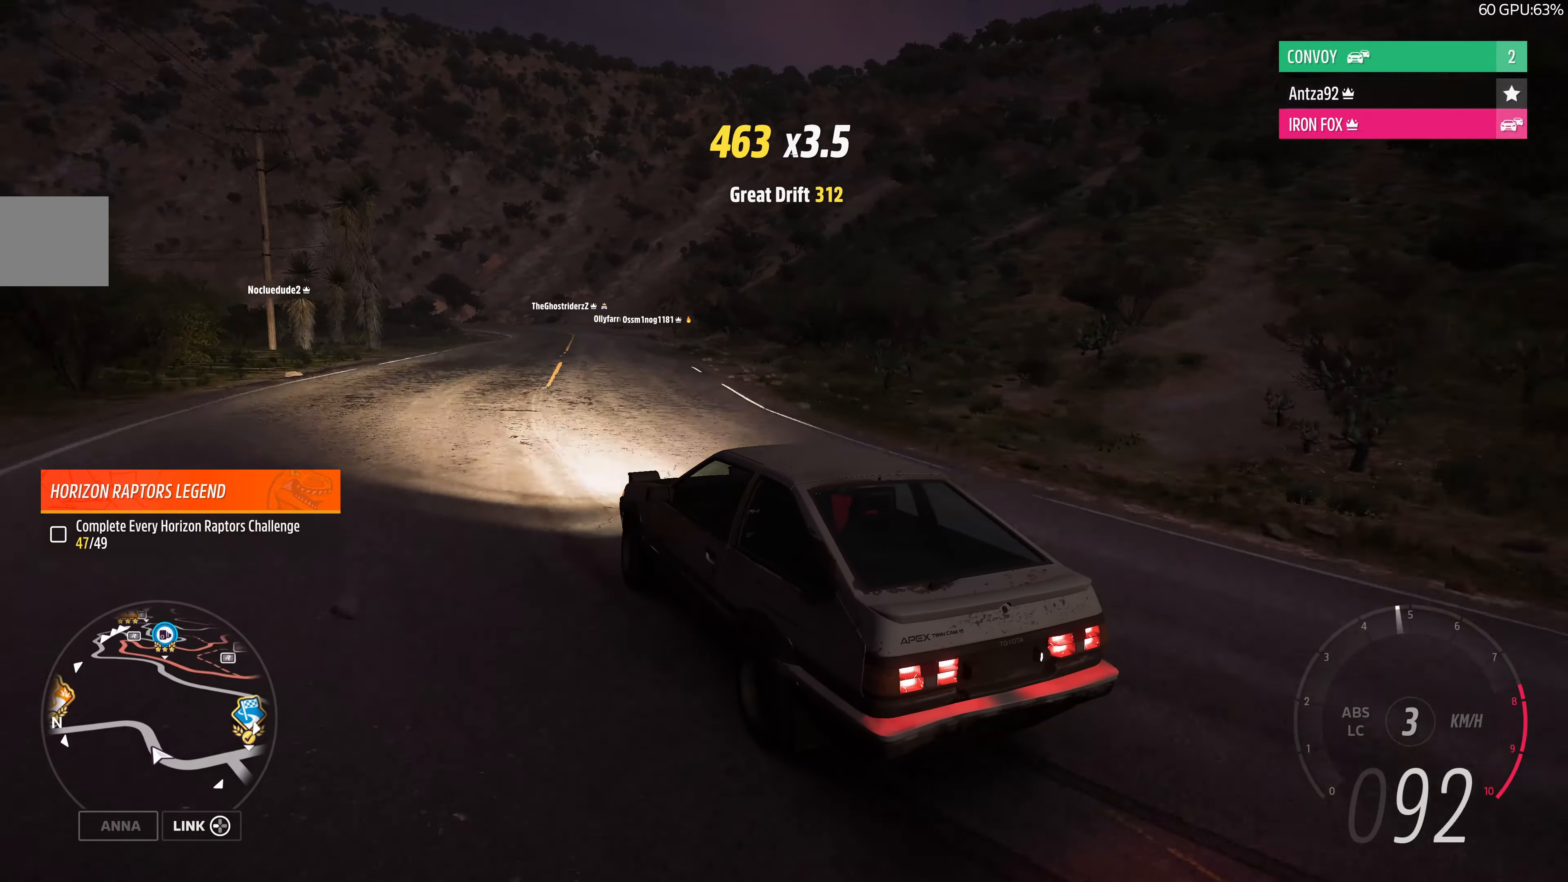
{"buttons": [], "left_stick": "right", "right_stick": "center", "events": [[300, "left_stick", "right"], [500, "right_stick", "center"]]}
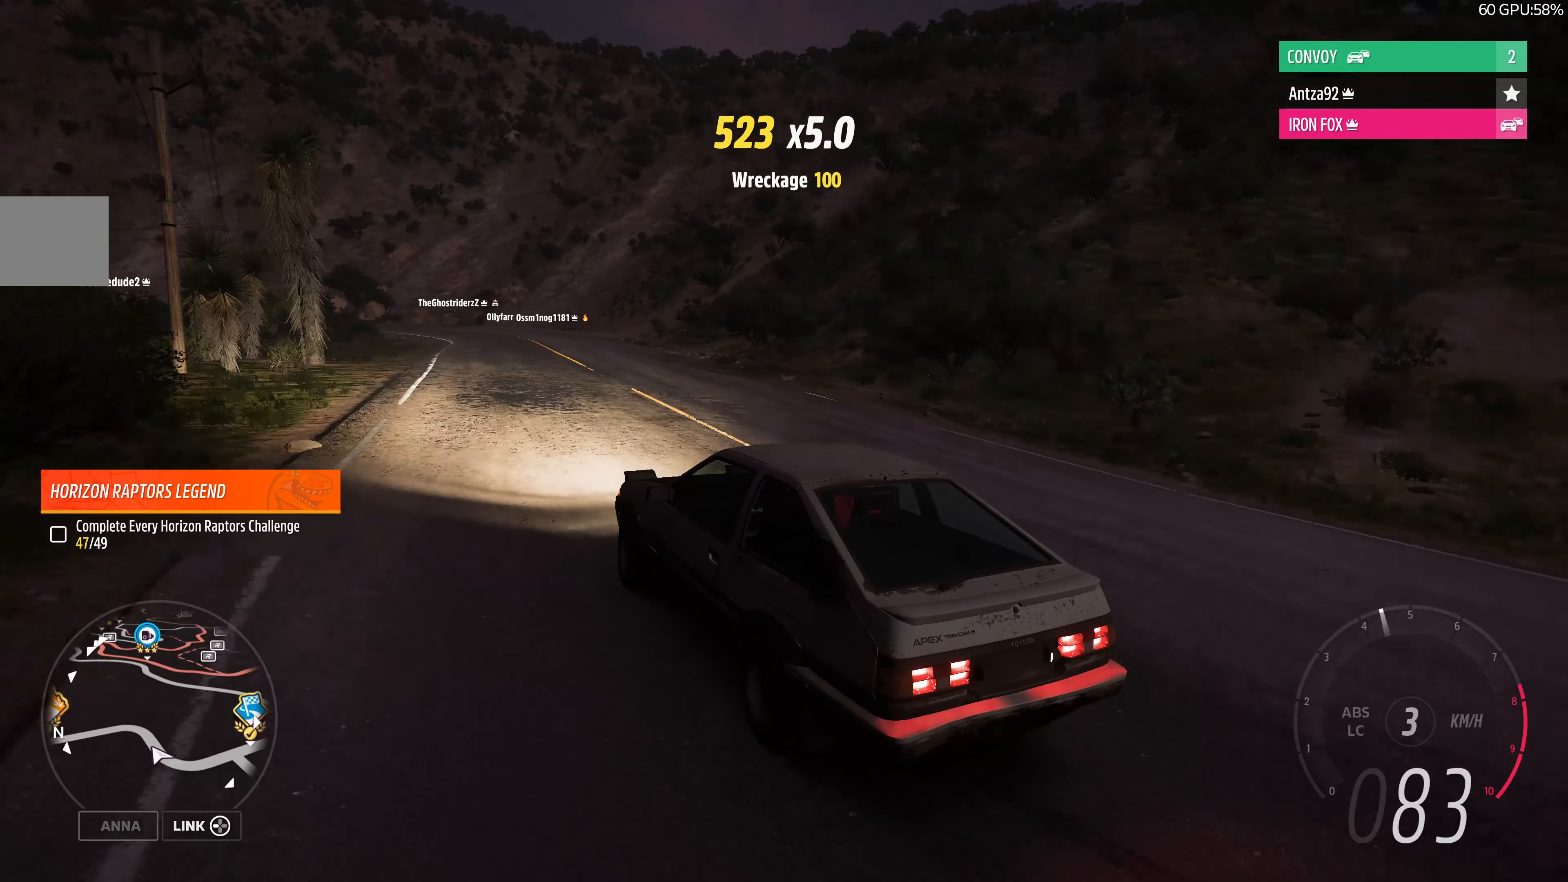
{"buttons": [], "left_stick": "center", "right_stick": "center", "events": [[400, "left_stick", "center"]]}
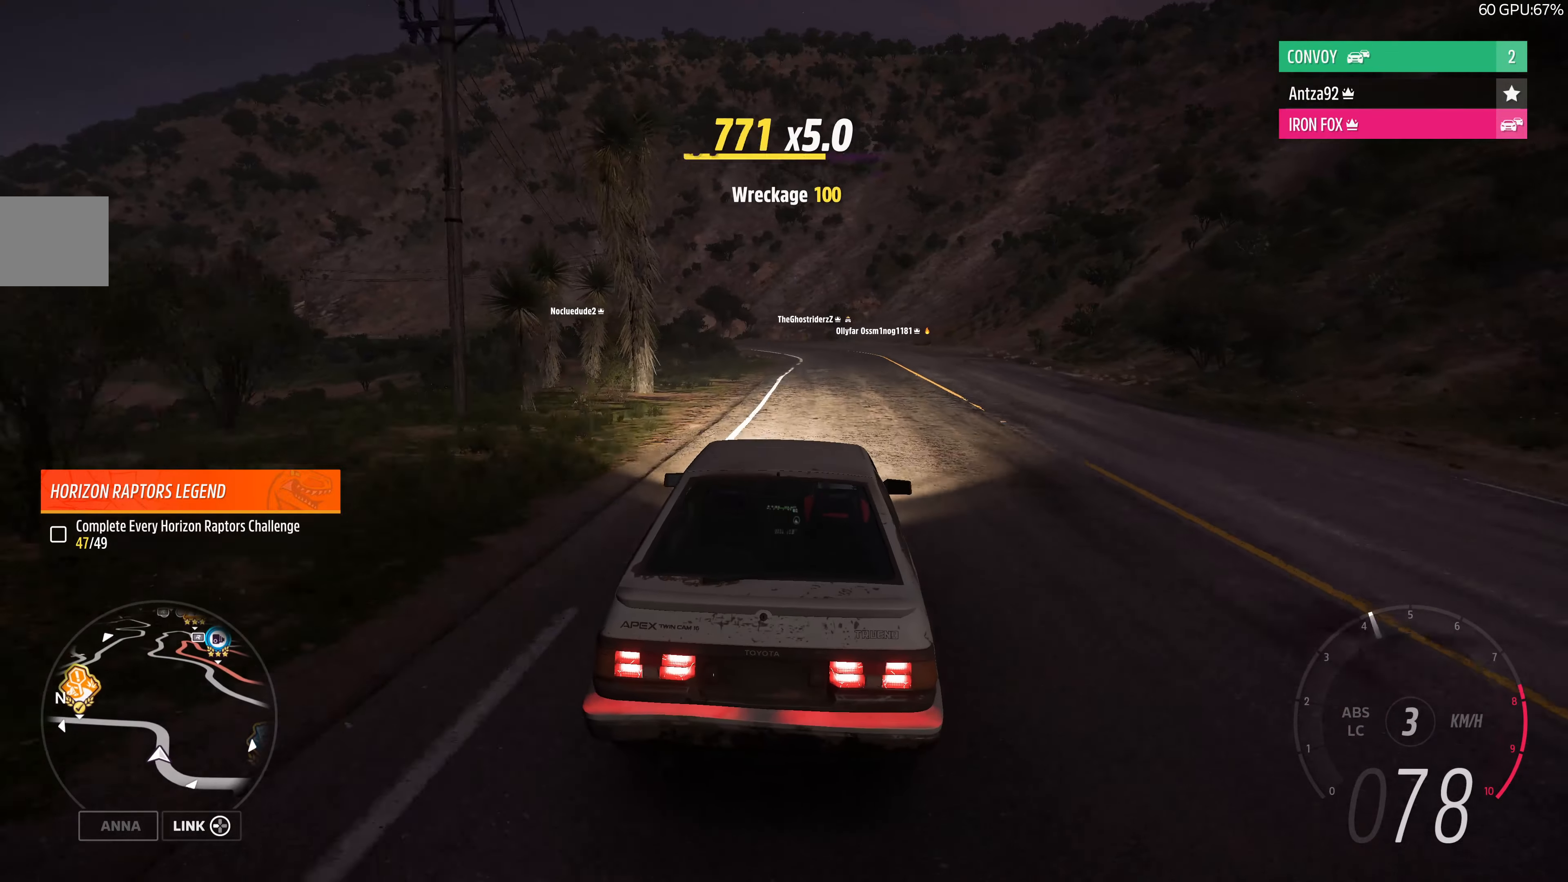
{"buttons": [], "left_stick": "center", "right_stick": "center", "events": [[333, "START", "down"], [466, "START", "up"]]}
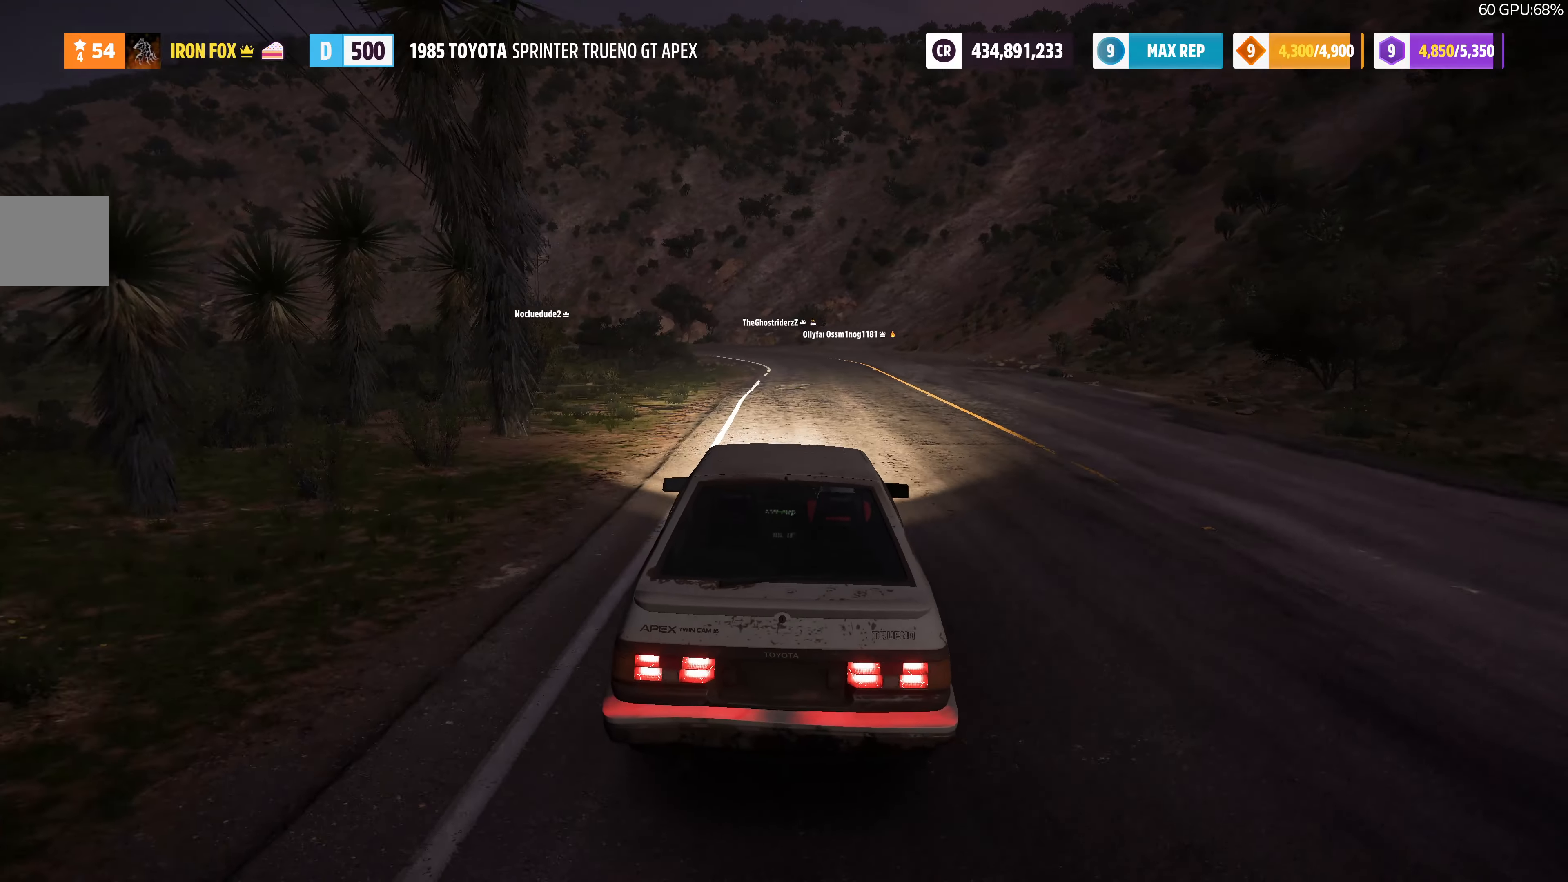
{"buttons": [], "left_stick": "center", "right_stick": "center", "events": [[333, "R1", "down"], [433, "R1", "up"]]}
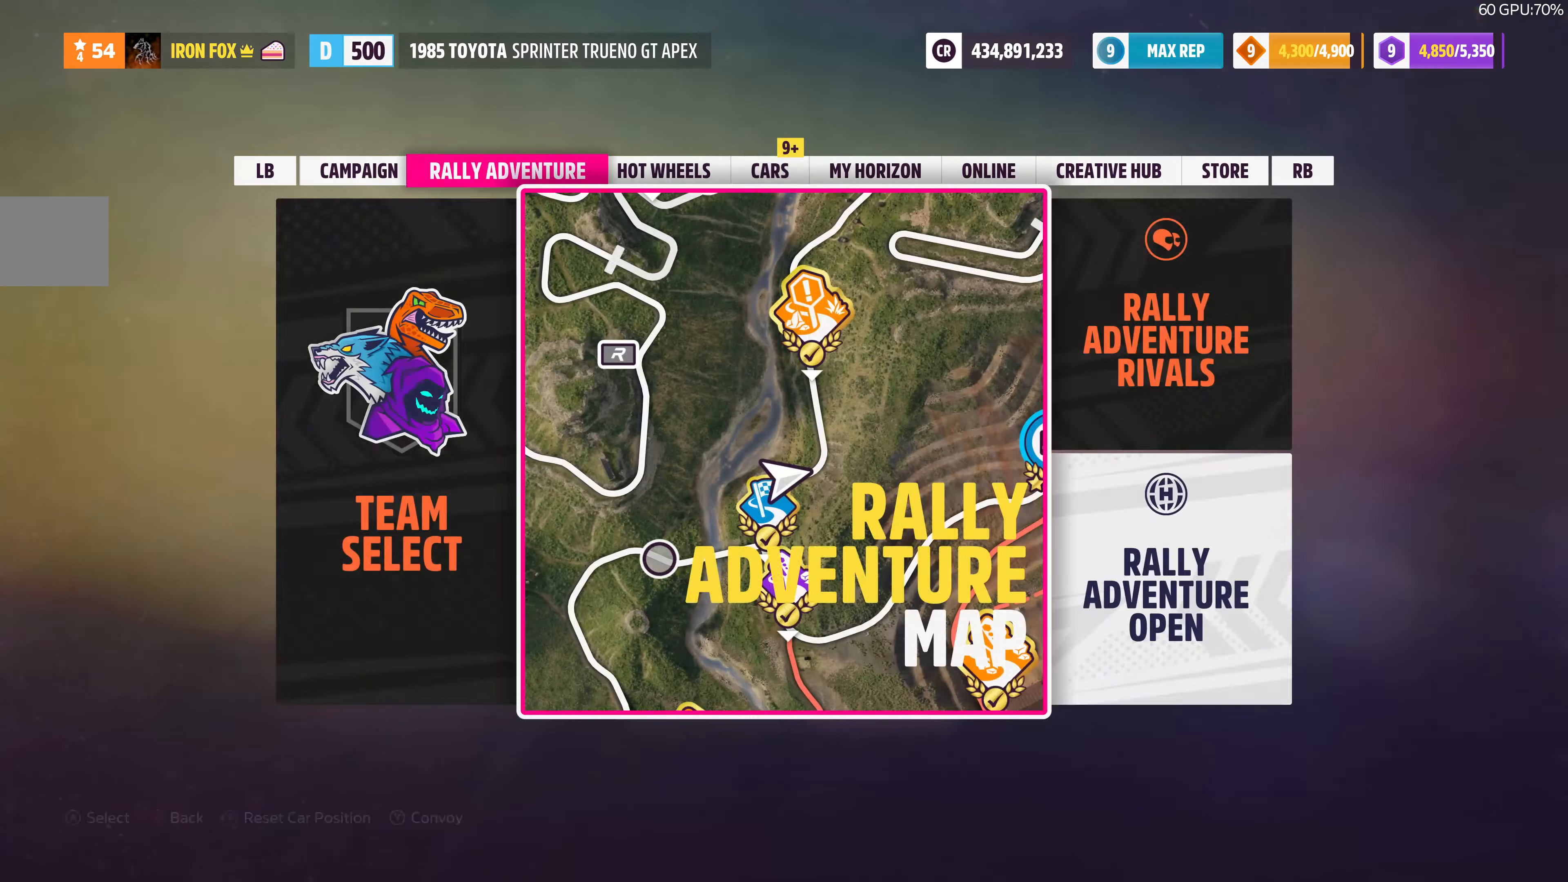
{"buttons": [], "left_stick": "center", "right_stick": "center", "events": [[33, "R1", "down"], [100, "R1", "up"], [200, "R1", "down"], [266, "R1", "up"]]}
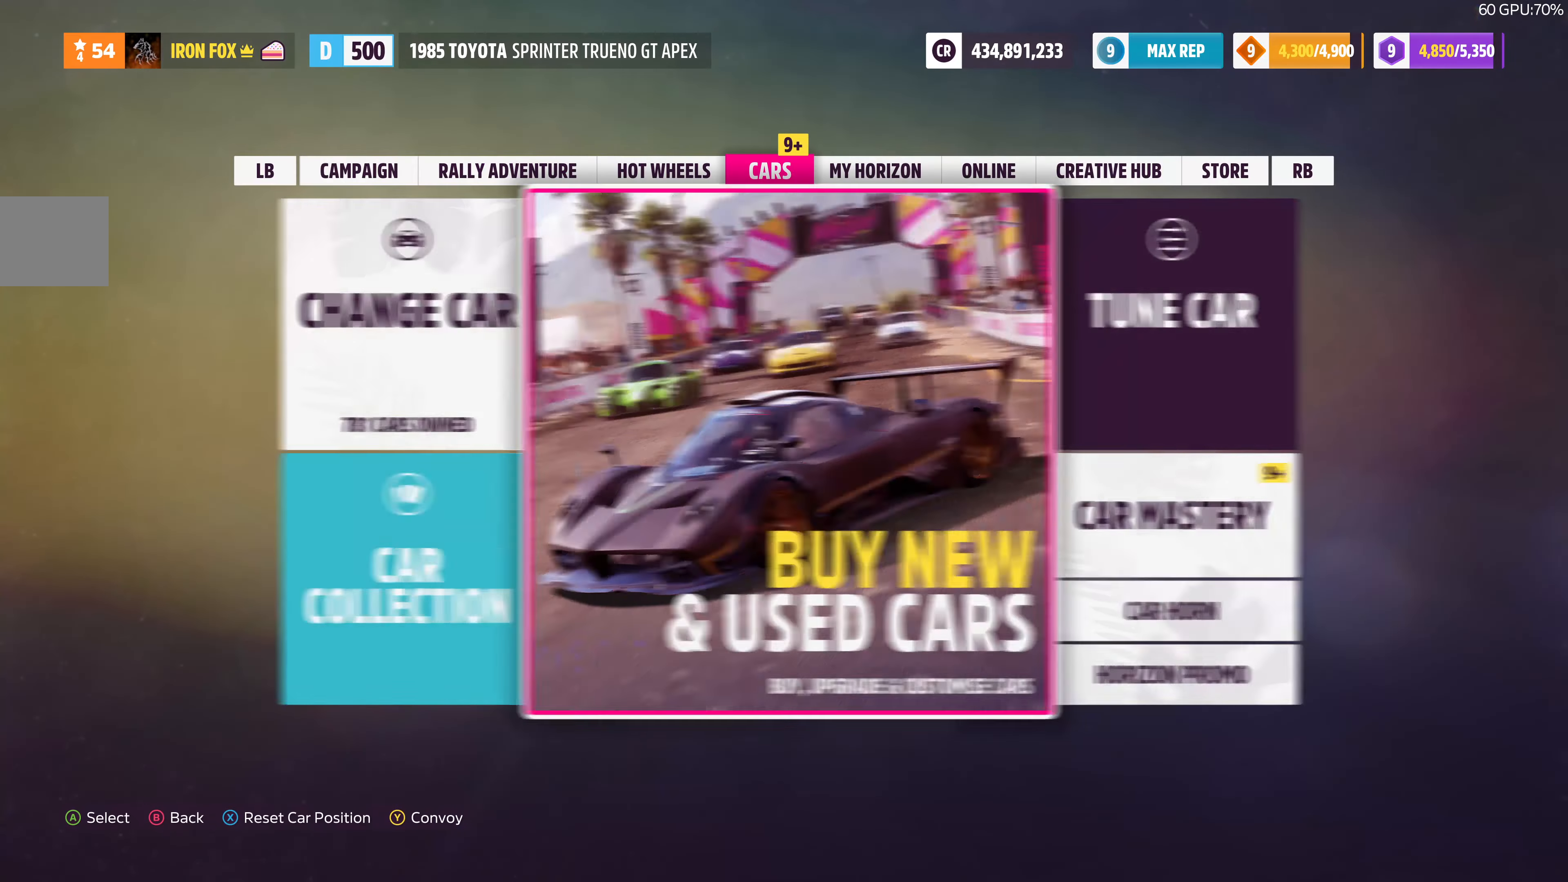
{"buttons": ["DPAD_RIGHT"], "left_stick": "center", "right_stick": "center", "events": [[433, "DPAD_RIGHT", "down"]]}
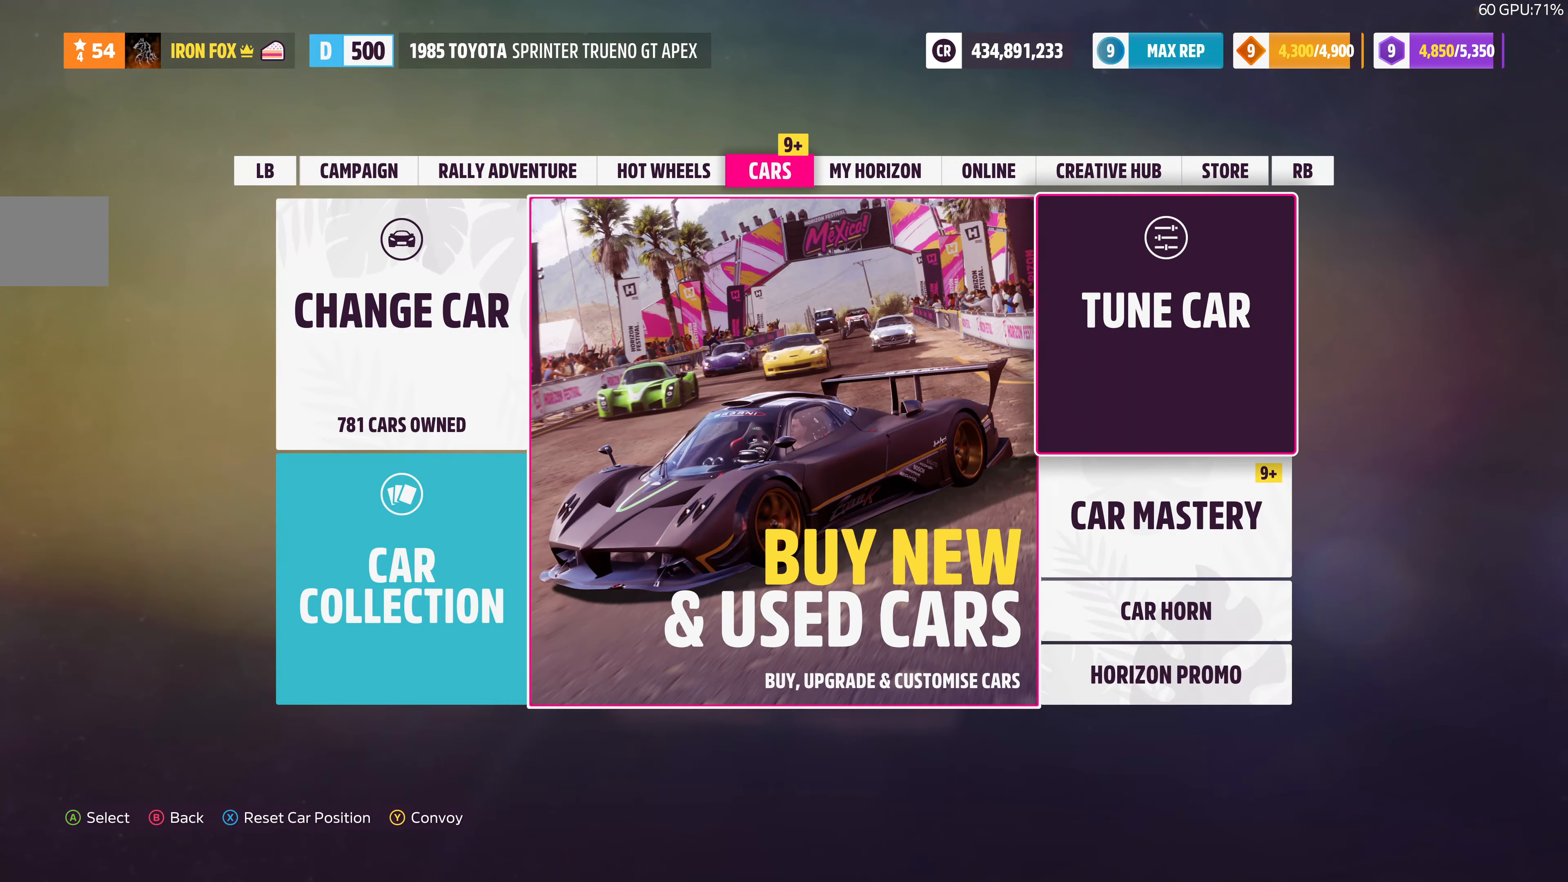
{"buttons": [], "left_stick": "center", "right_stick": "center", "events": [[33, "CROSS", "down"], [66, "DPAD_RIGHT", "up"], [200, "CROSS", "up"]]}
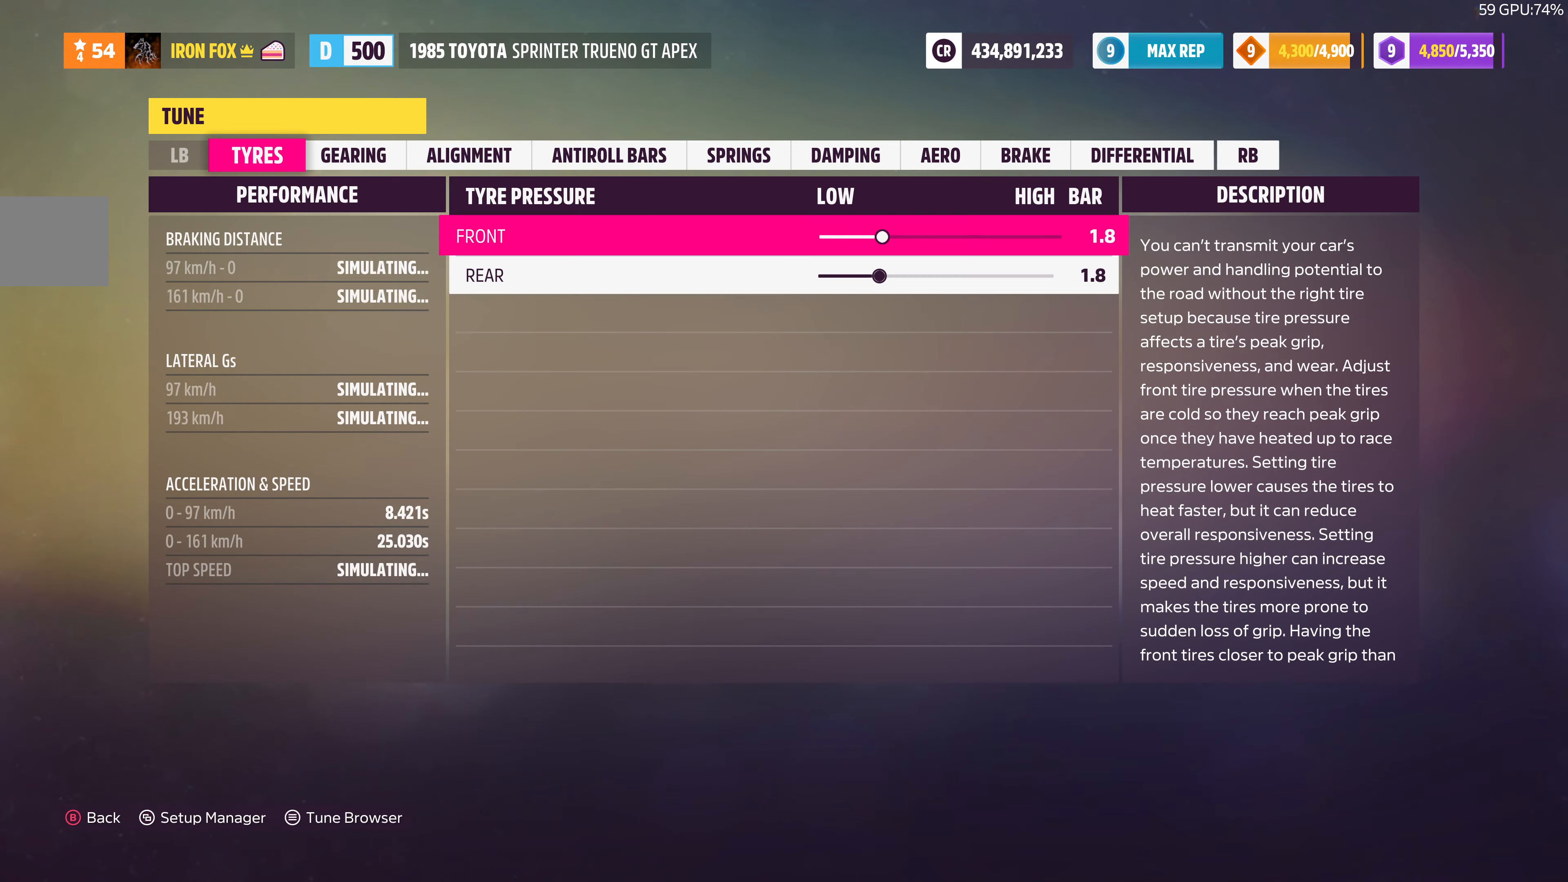
{"buttons": ["R1"], "left_stick": "center", "right_stick": "center", "events": [[333, "R1", "down"]]}
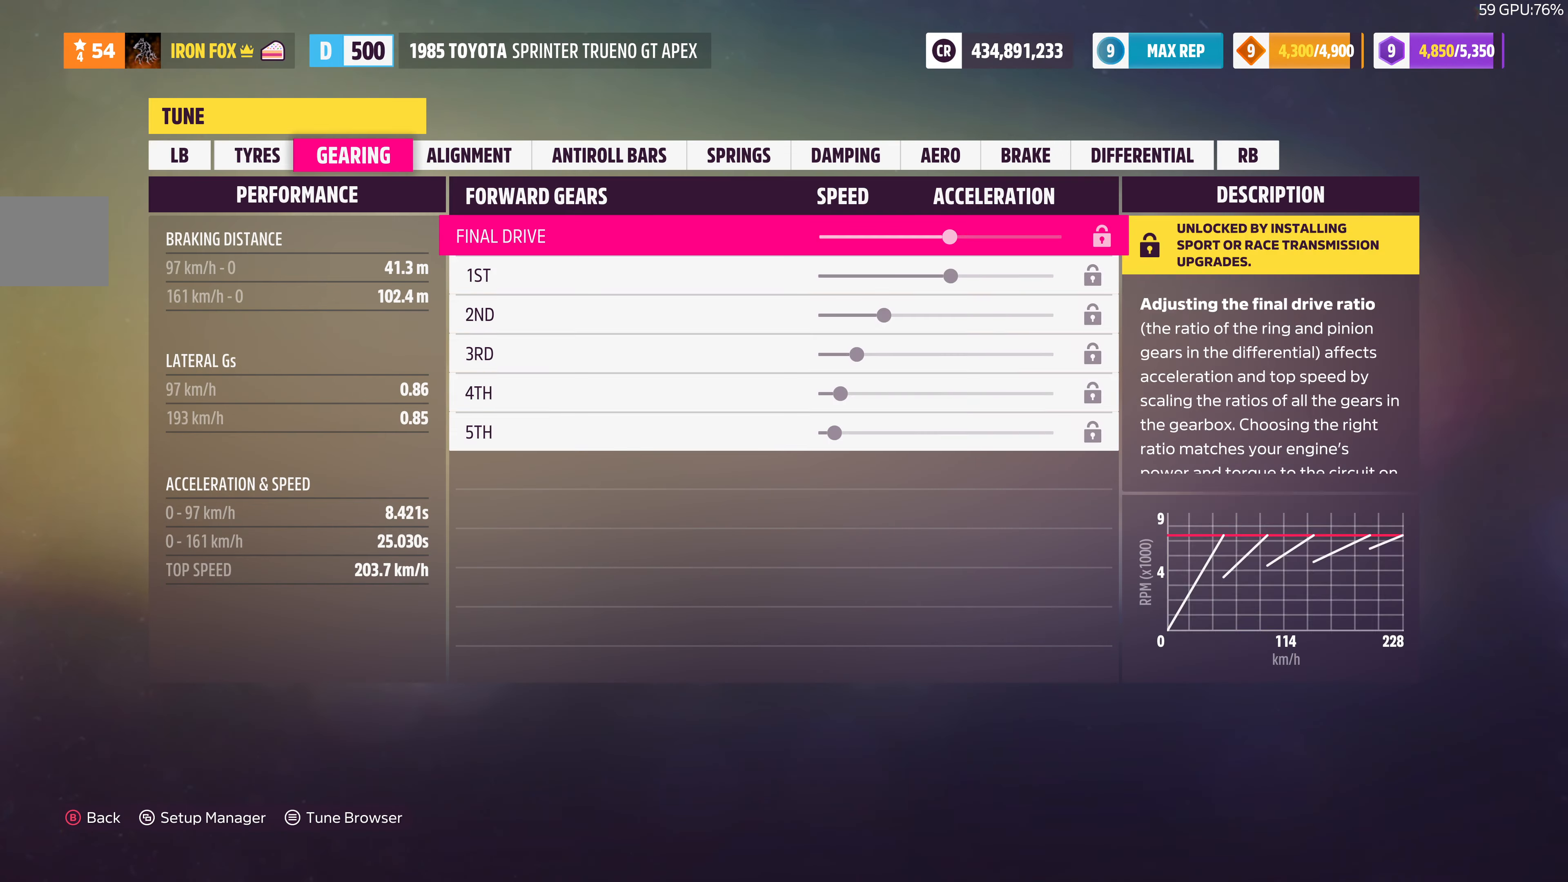
{"buttons": ["R1"], "left_stick": "center", "right_stick": "center", "events": [[33, "R1", "up"], [367, "R1", "down"]]}
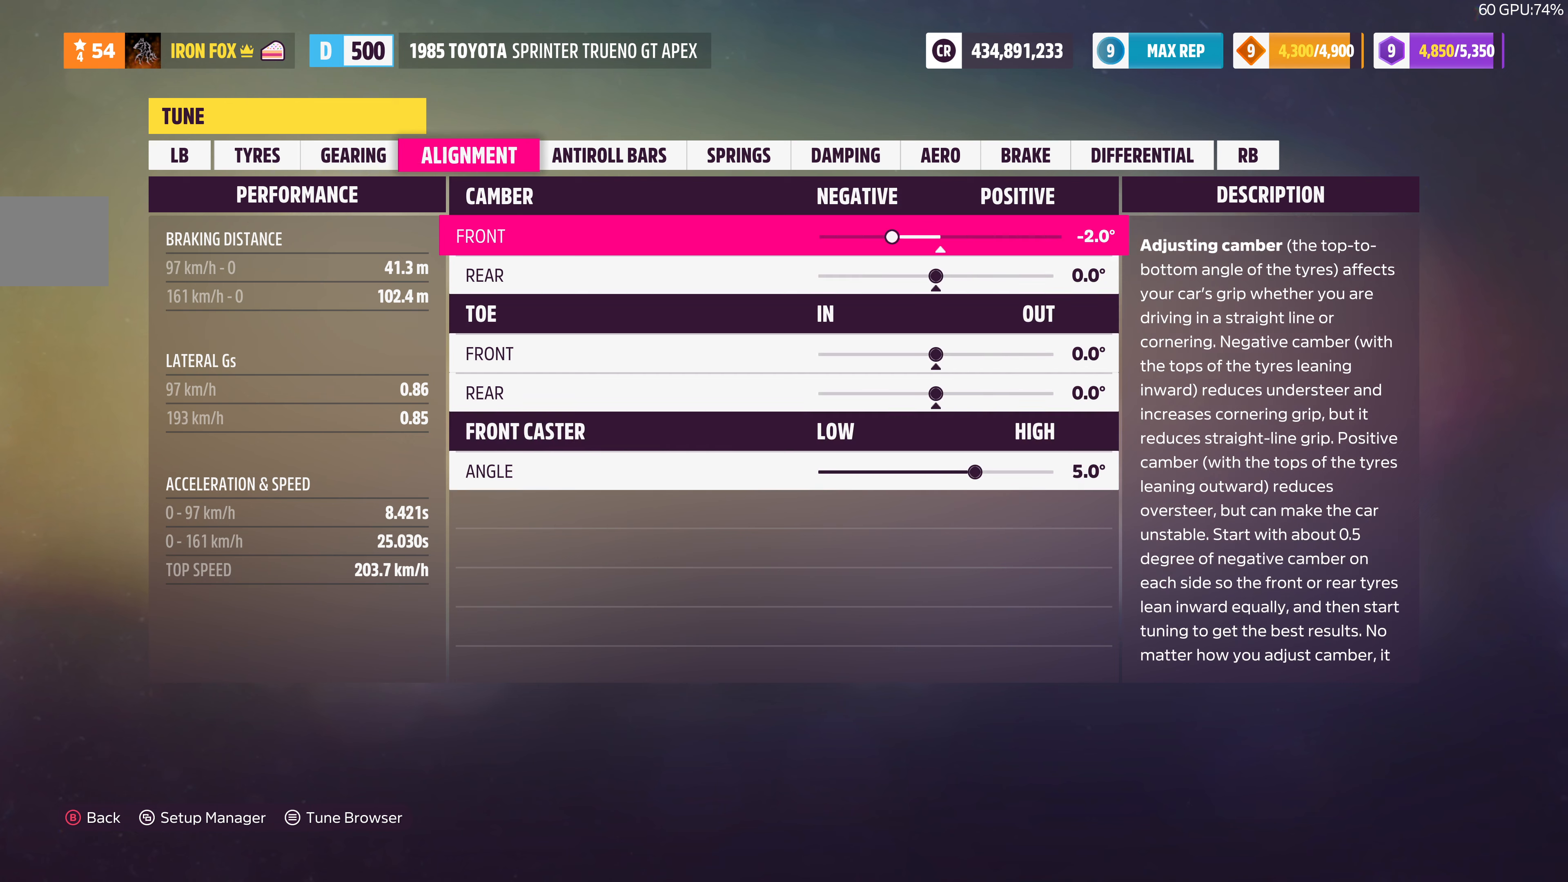
{"buttons": [], "left_stick": "center", "right_stick": "center", "events": [[34, "R1", "up"], [300, "R1", "down"], [434, "R1", "up"]]}
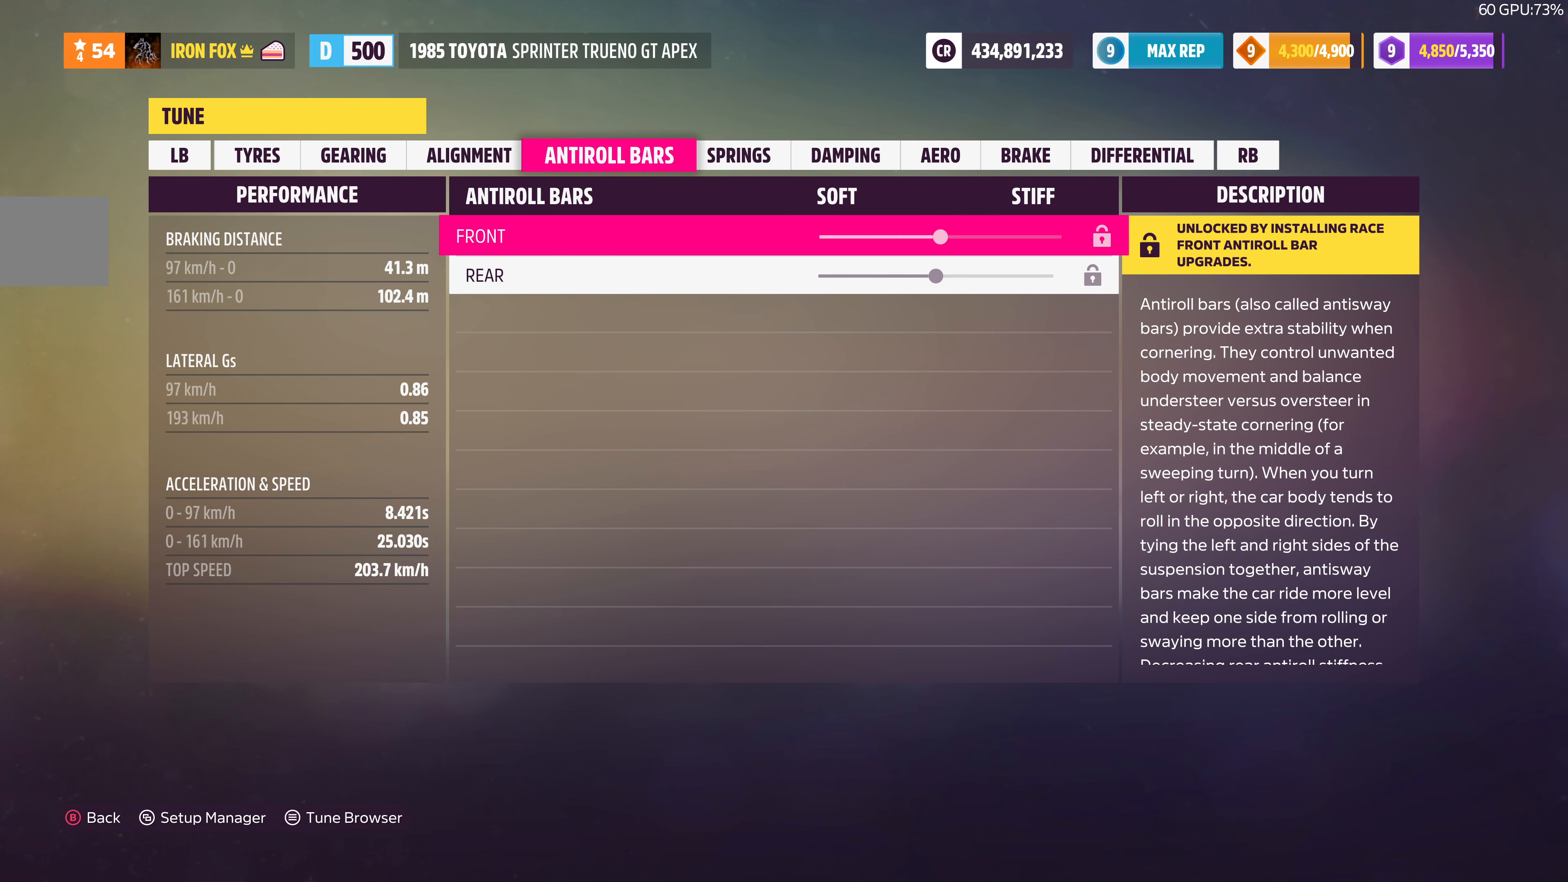
{"buttons": [], "left_stick": "center", "right_stick": "center", "events": [[67, "R1", "down"], [167, "R1", "up"], [234, "R1", "down"], [334, "R1", "up"], [400, "R1", "down"], [500, "R1", "up"]]}
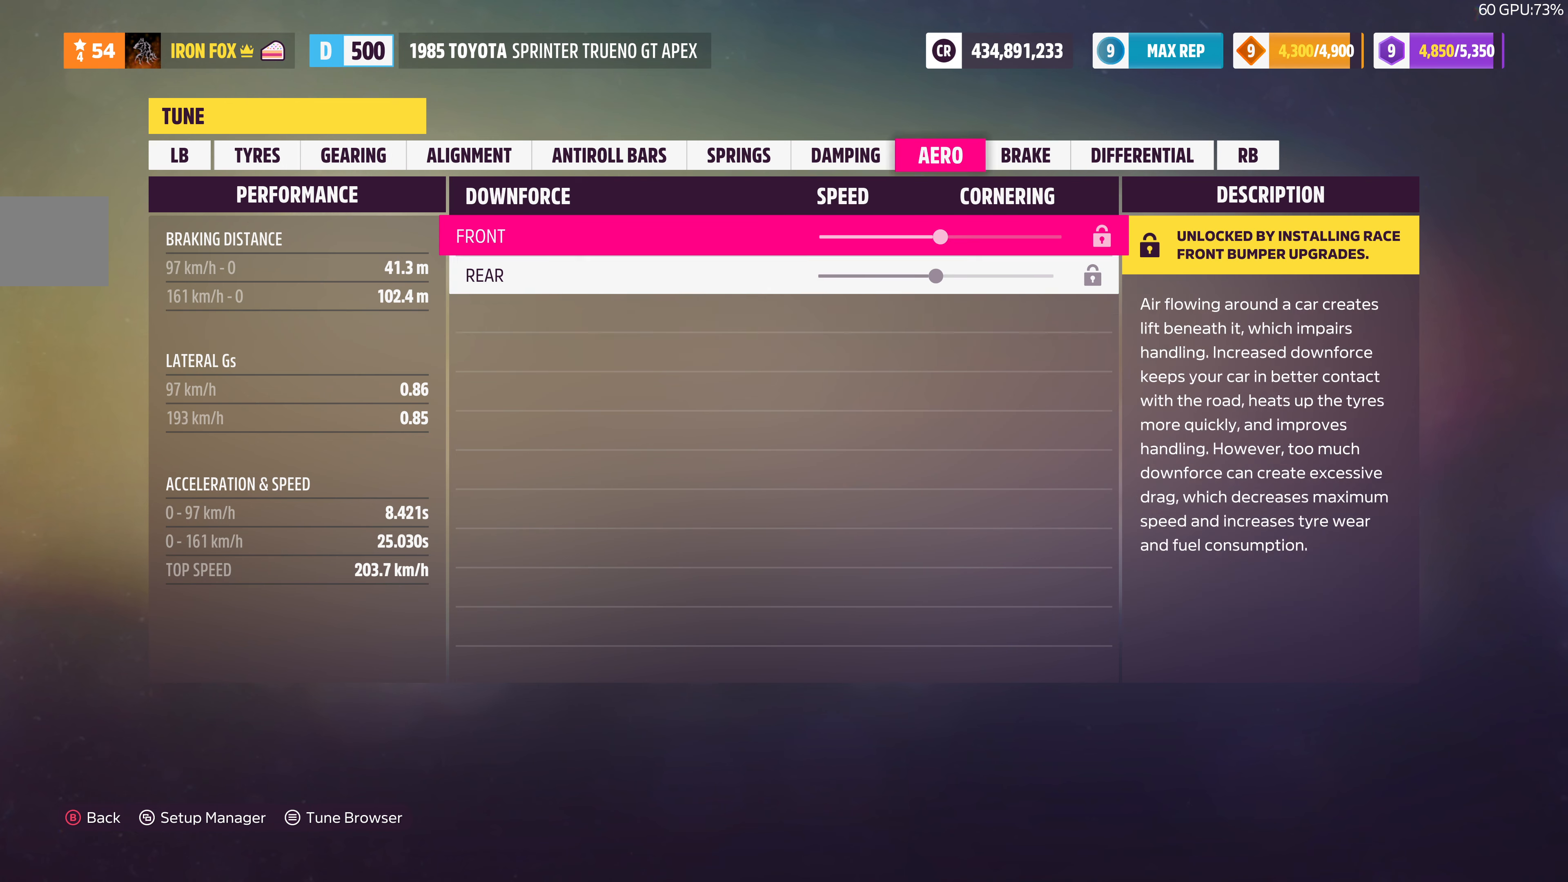
{"buttons": ["R1"], "left_stick": "center", "right_stick": "center", "events": [[67, "R1", "down"], [167, "R1", "up"], [234, "R1", "down"], [367, "R1", "up"], [400, "R1", "down"]]}
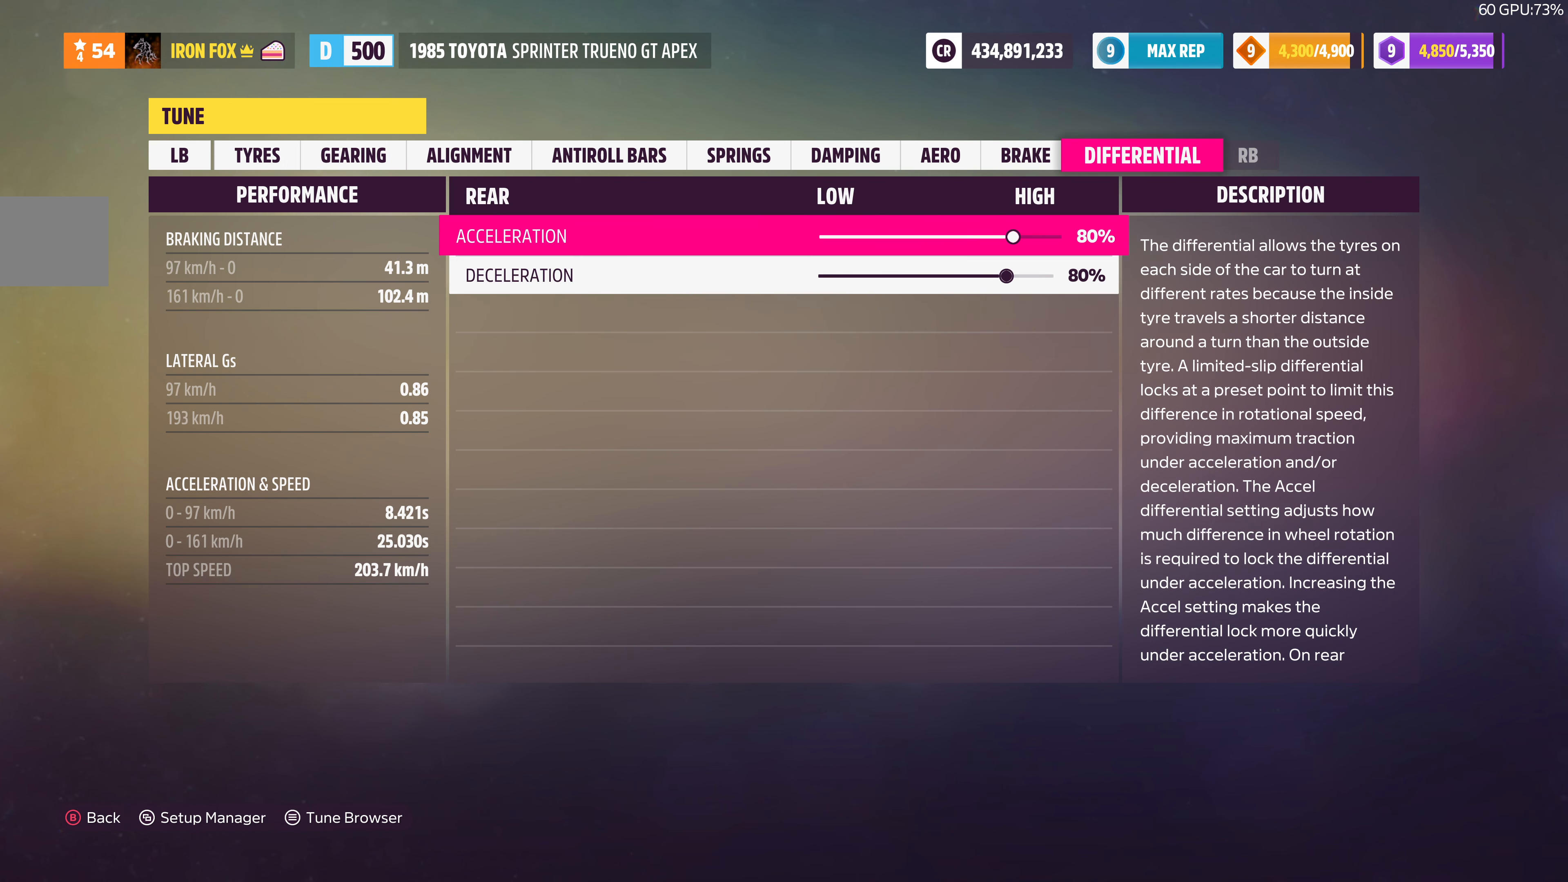
{"buttons": [], "left_stick": "center", "right_stick": "center", "events": [[34, "R1", "up"], [367, "L1", "down"], [500, "L1", "up"]]}
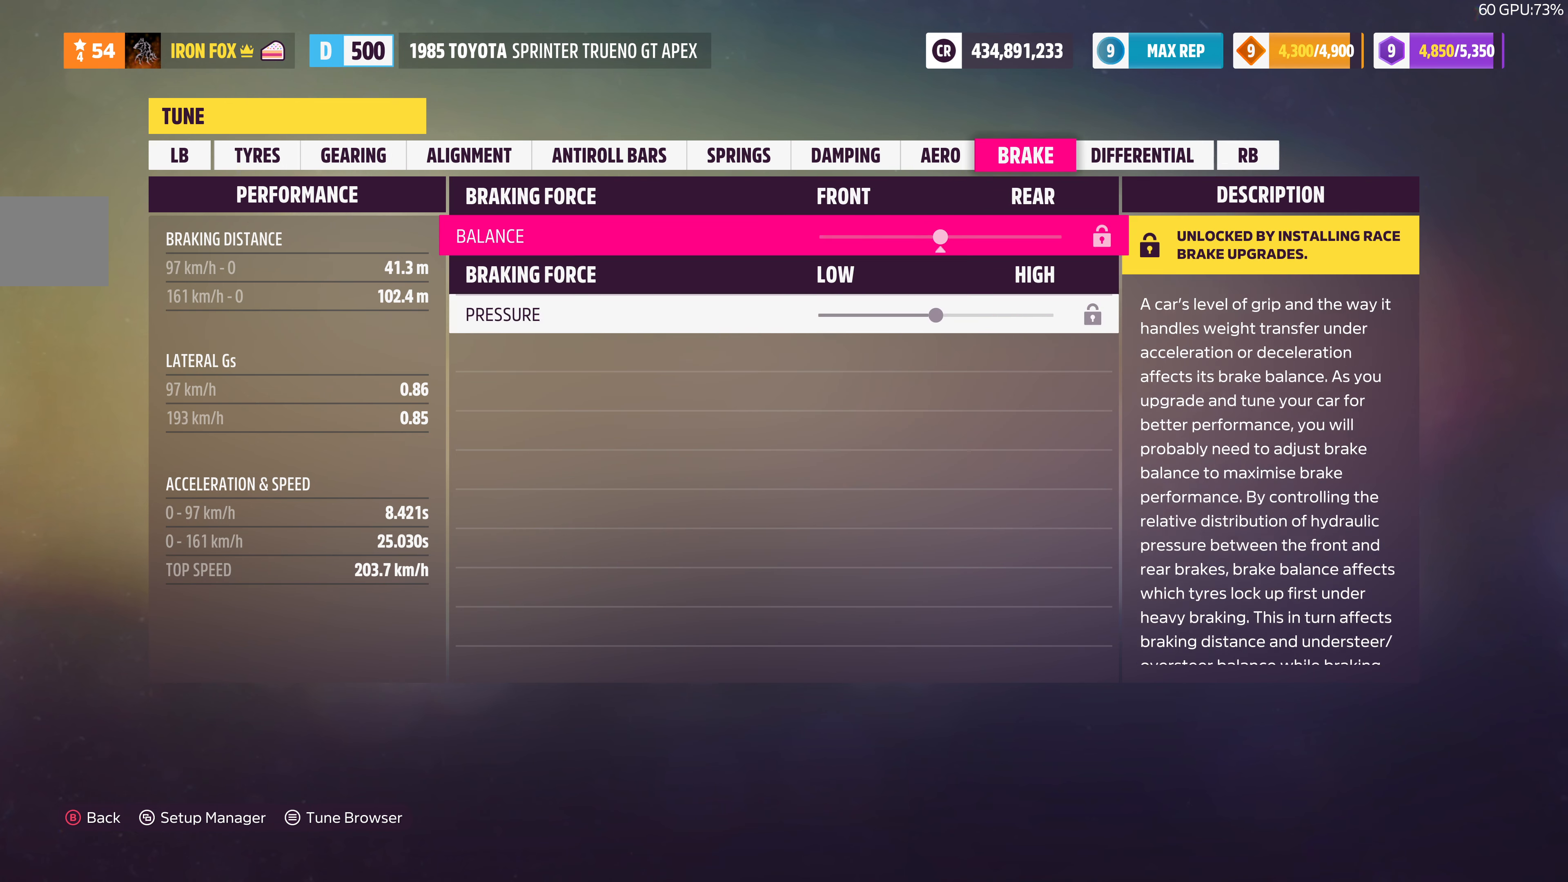
{"buttons": [], "left_stick": "center", "right_stick": "center", "events": [[167, "L1", "down"], [300, "L1", "up"]]}
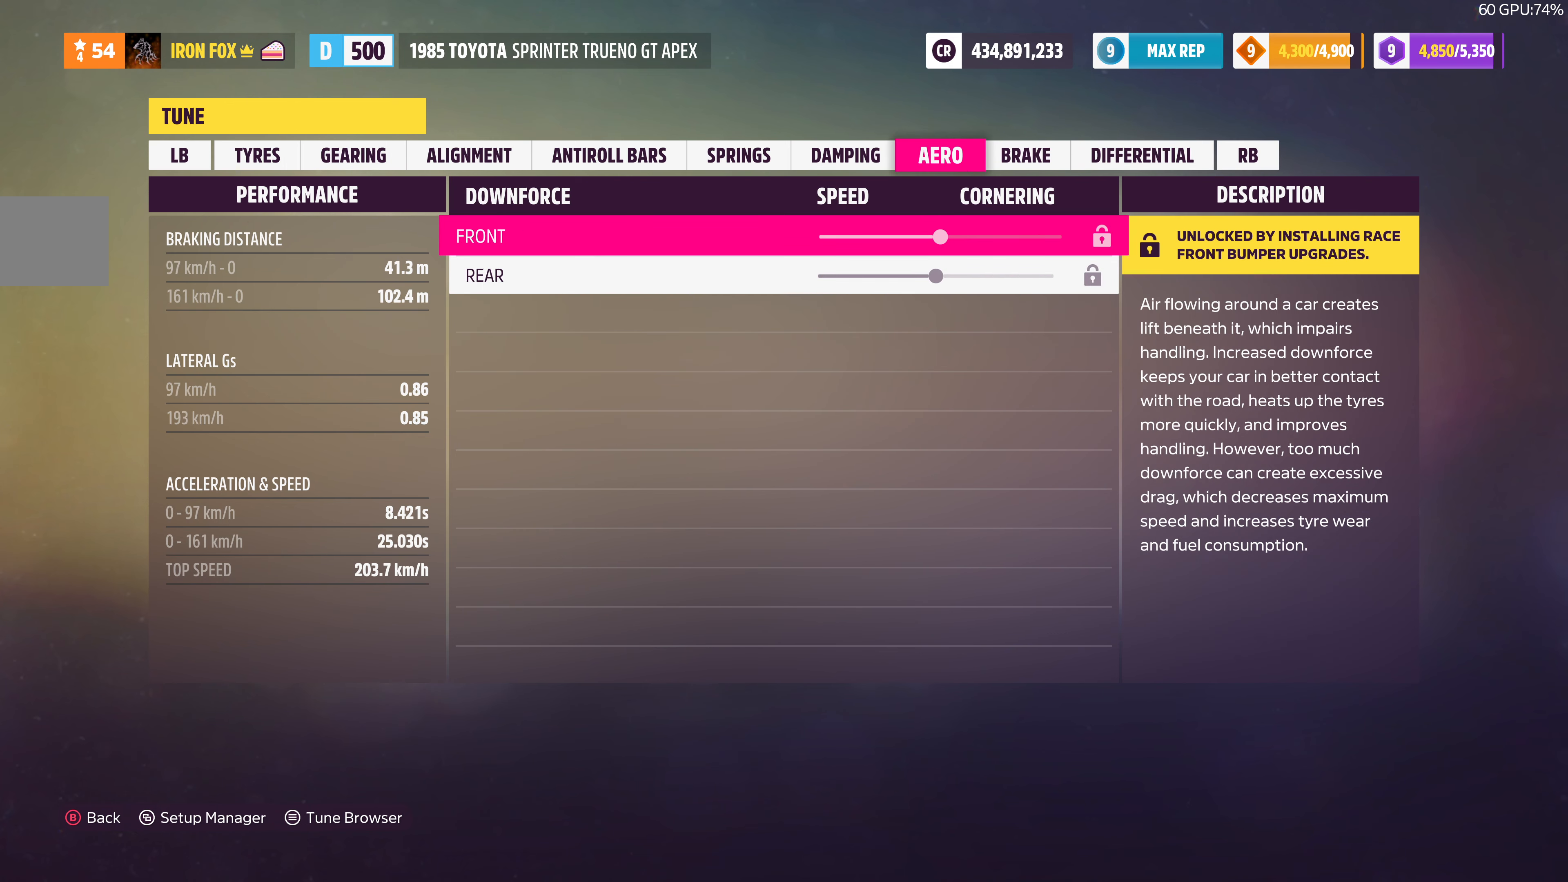
{"buttons": [], "left_stick": "center", "right_stick": "center", "events": [[100, "L1", "down"], [200, "L1", "up"]]}
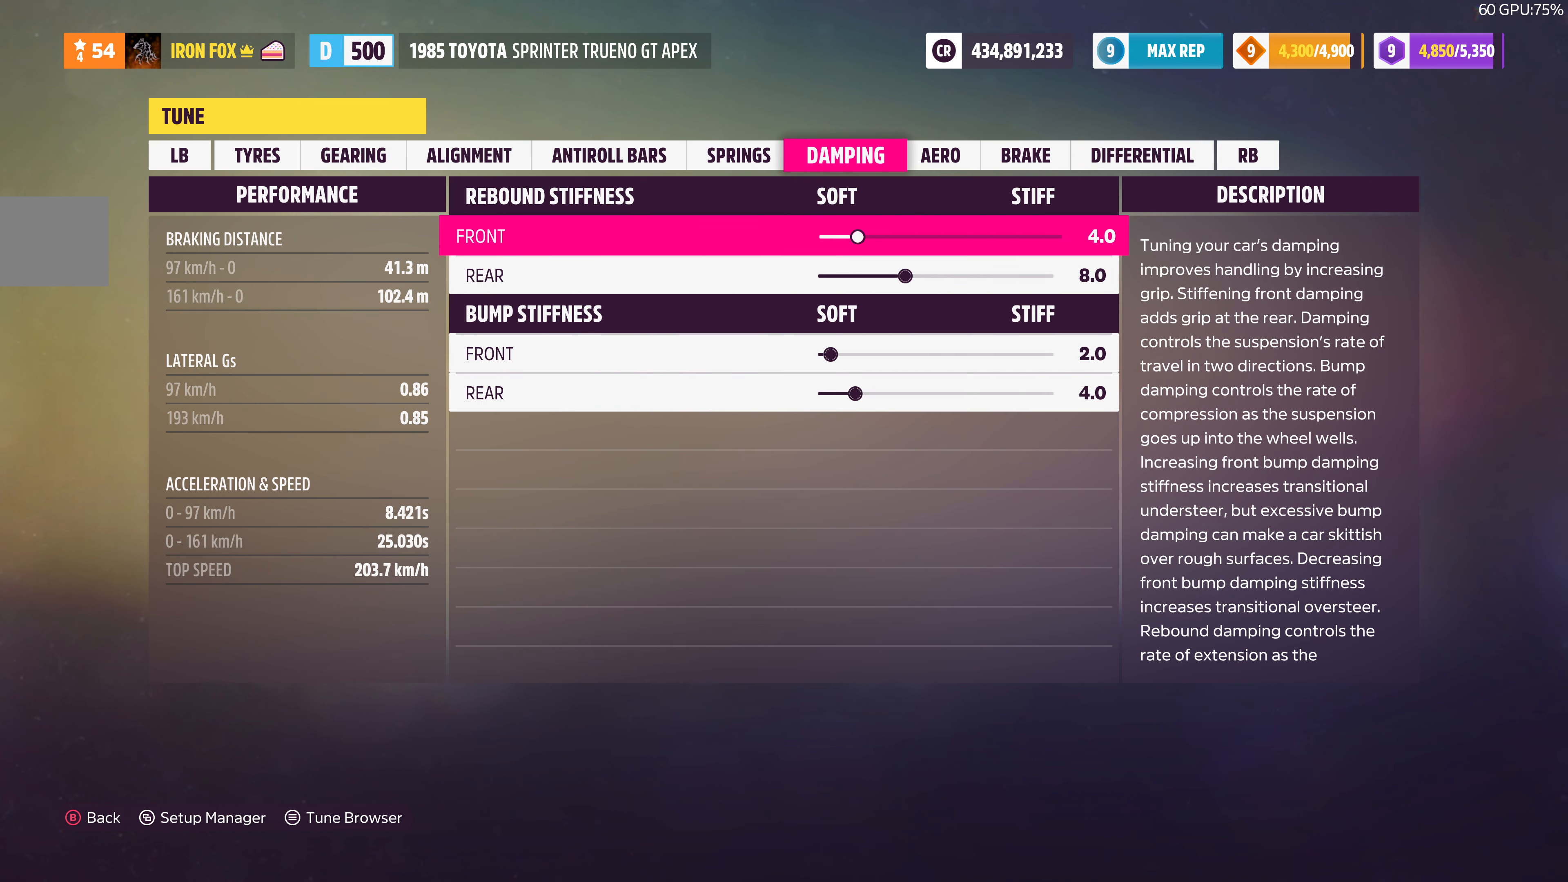
{"buttons": [], "left_stick": "center", "right_stick": "center", "events": []}
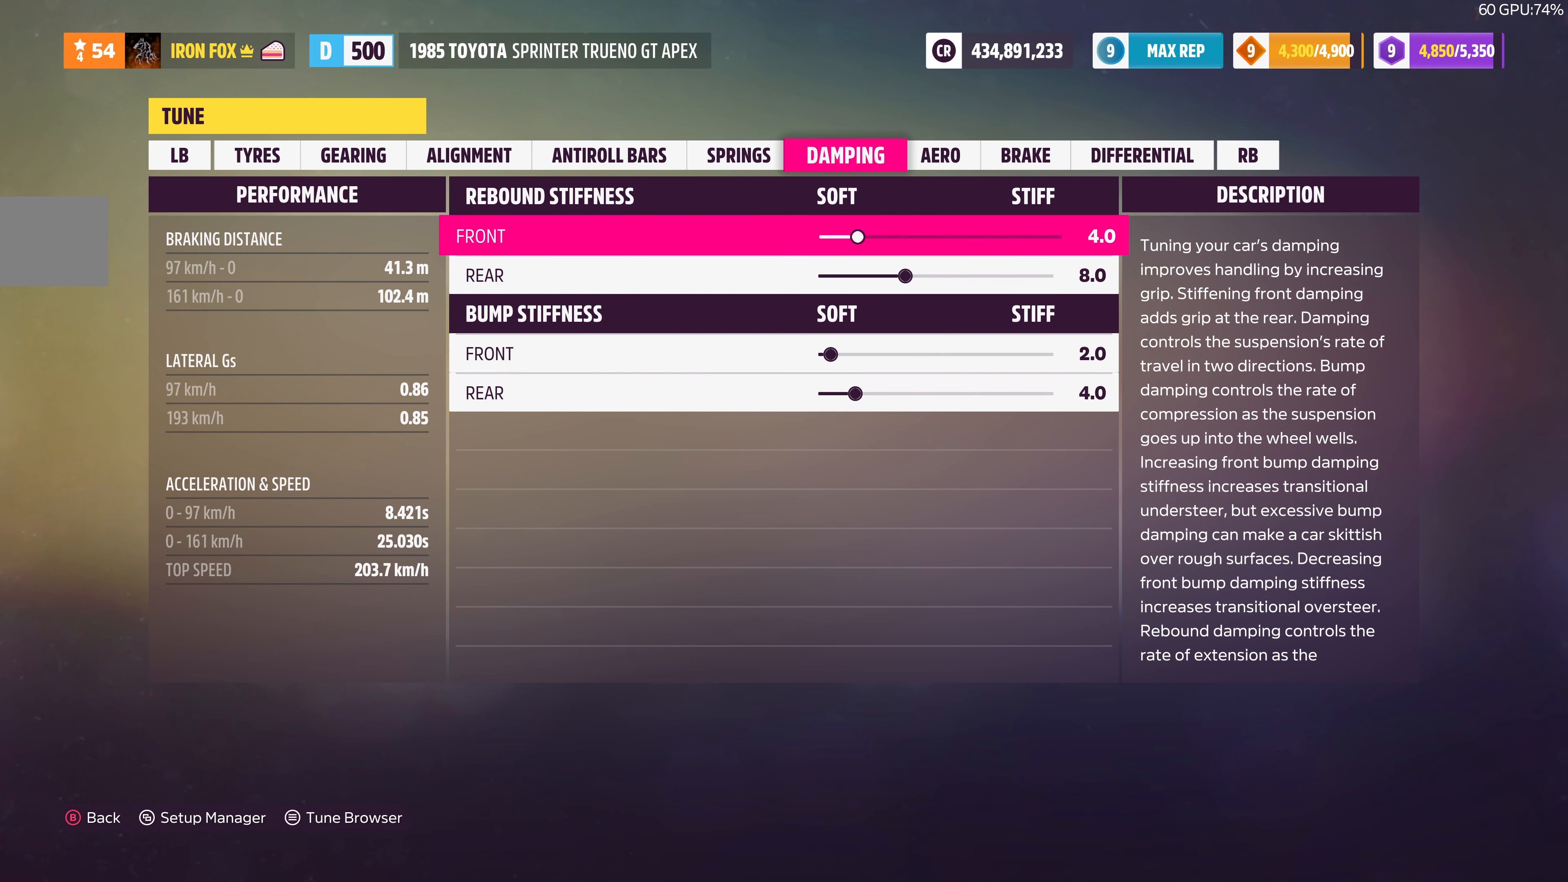
{"buttons": ["R1"], "left_stick": "center", "right_stick": "center", "events": [[200, "L1", "down"], [334, "L1", "up"], [500, "R1", "down"]]}
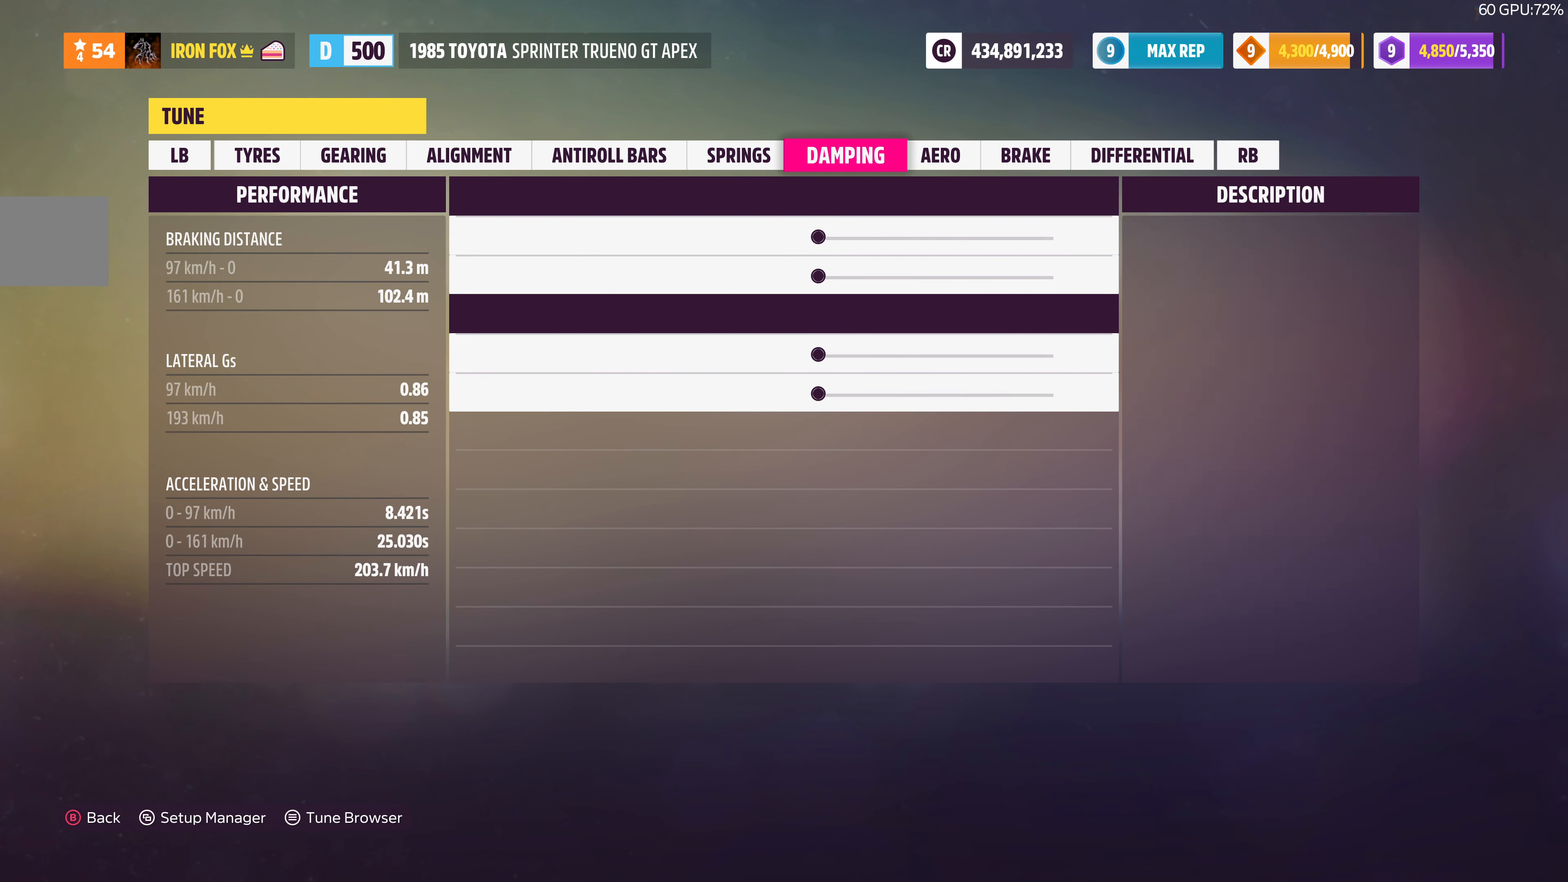
{"buttons": [], "left_stick": "center", "right_stick": "center", "events": [[100, "R1", "up"], [367, "L1", "down"], [500, "L1", "up"]]}
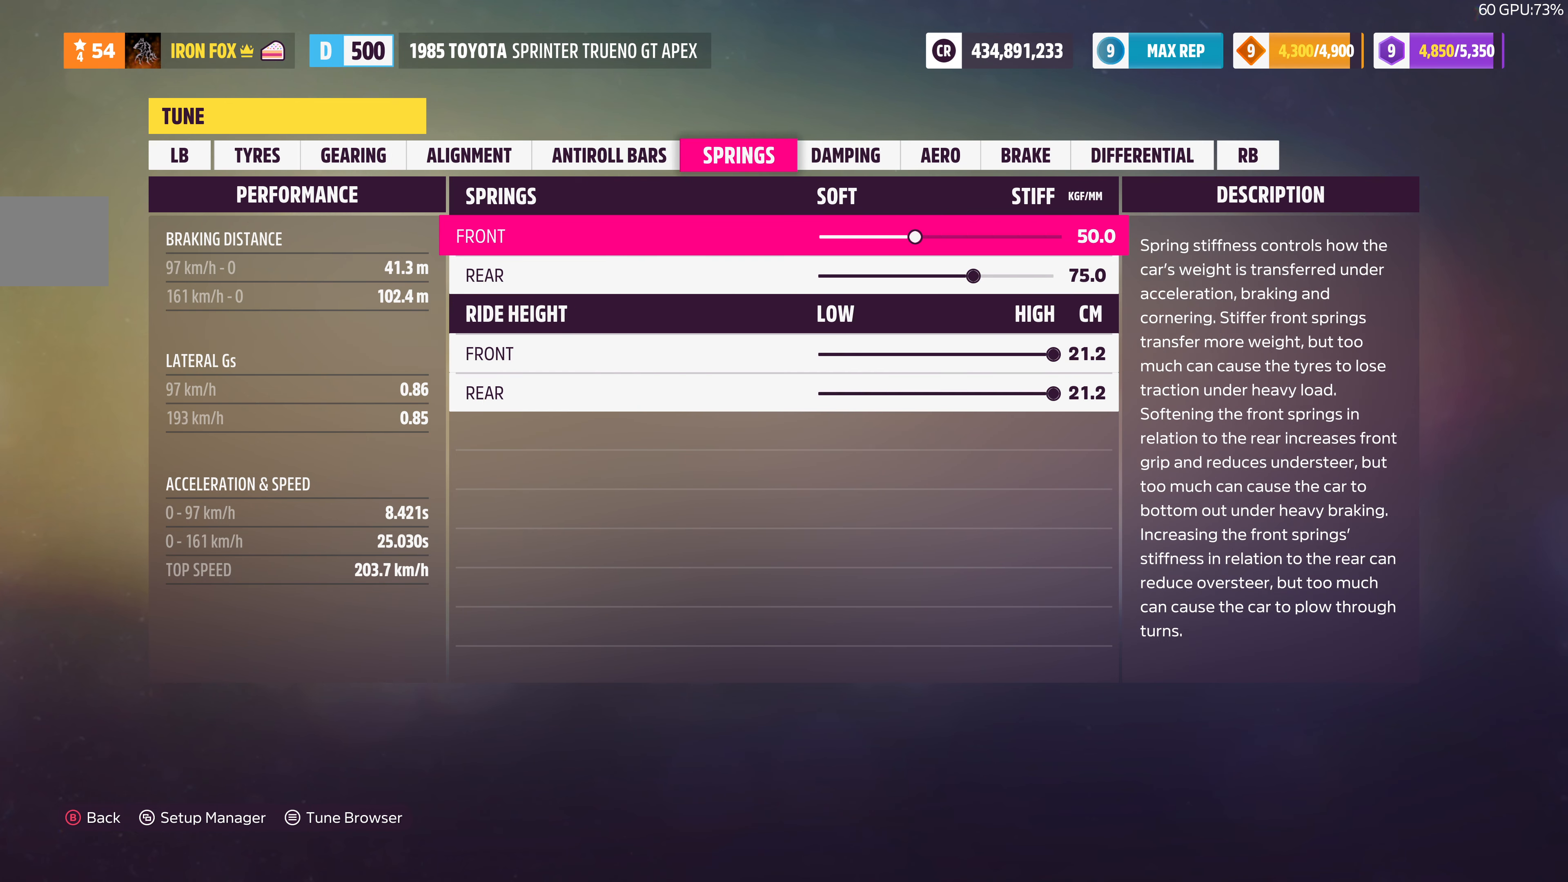
{"buttons": [], "left_stick": "center", "right_stick": "center", "events": []}
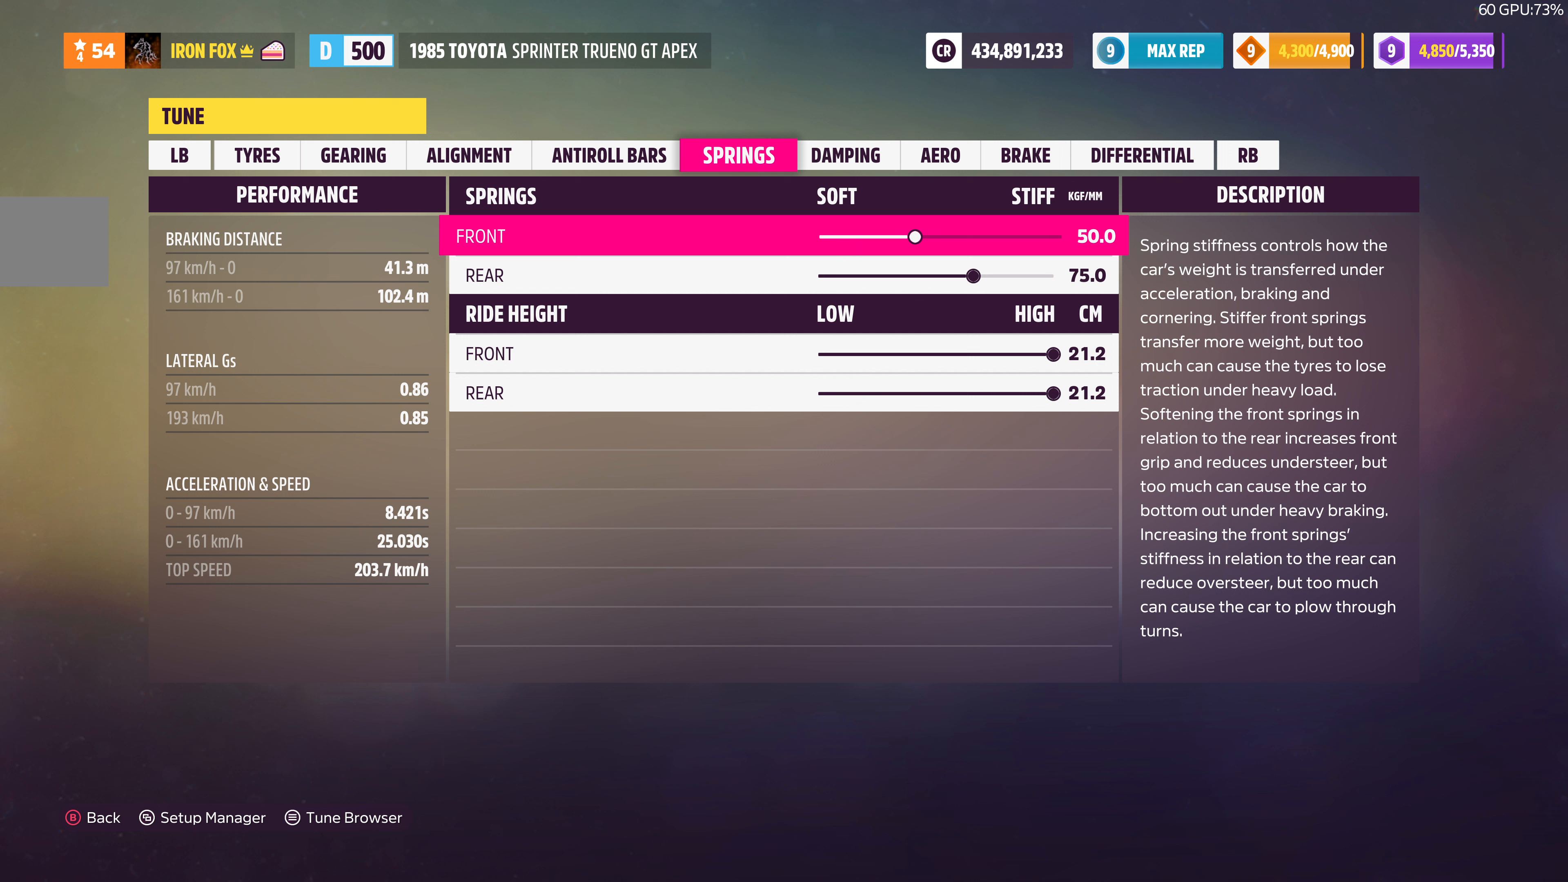
{"buttons": [], "left_stick": "center", "right_stick": "center", "events": []}
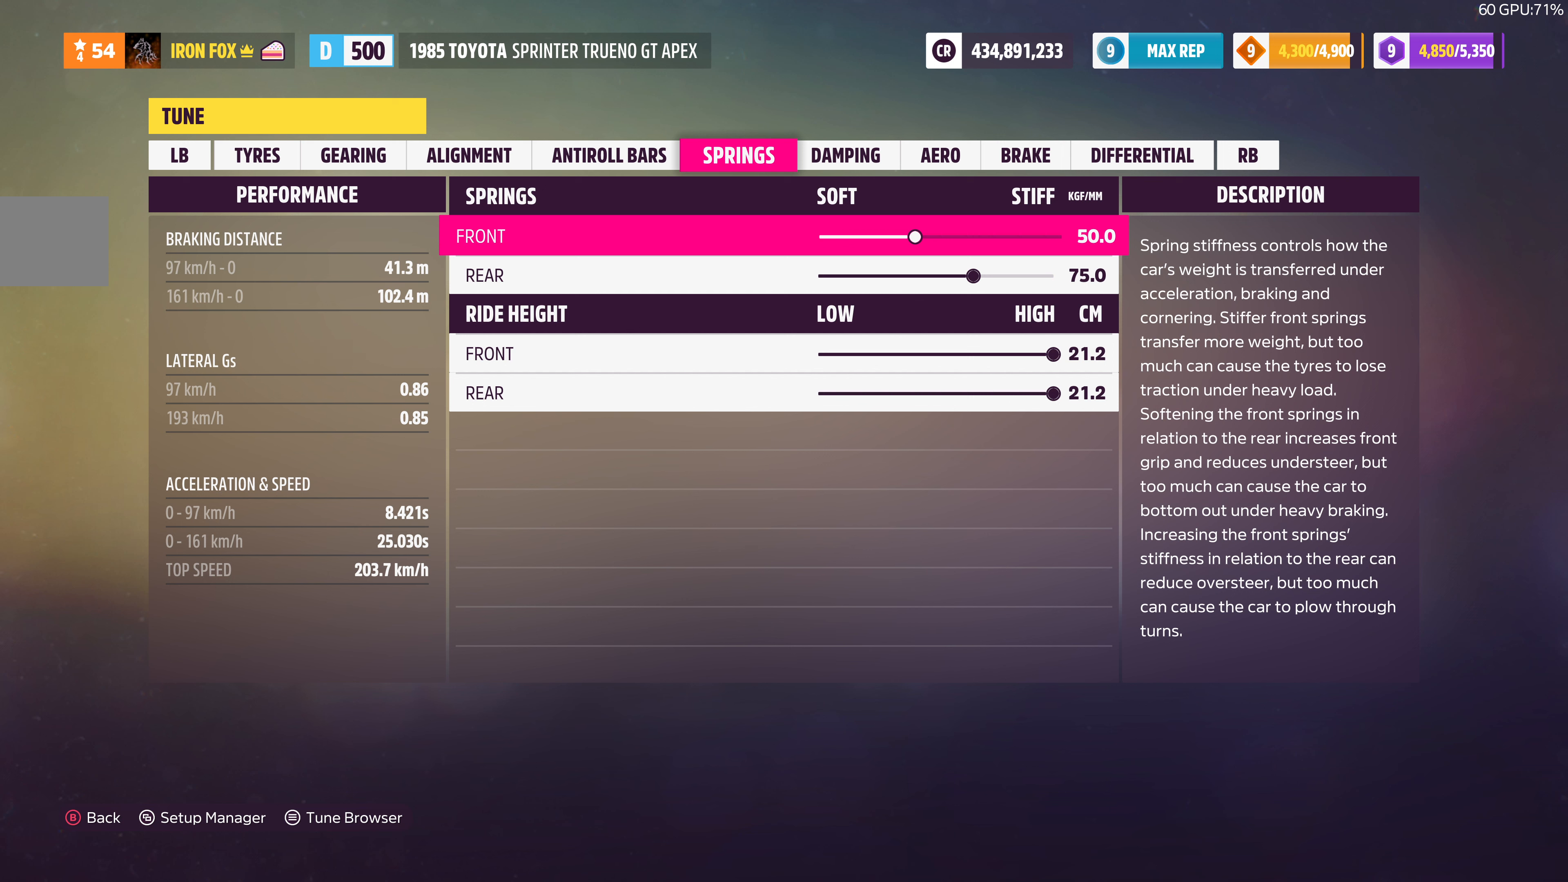
{"buttons": [], "left_stick": "center", "right_stick": "center", "events": []}
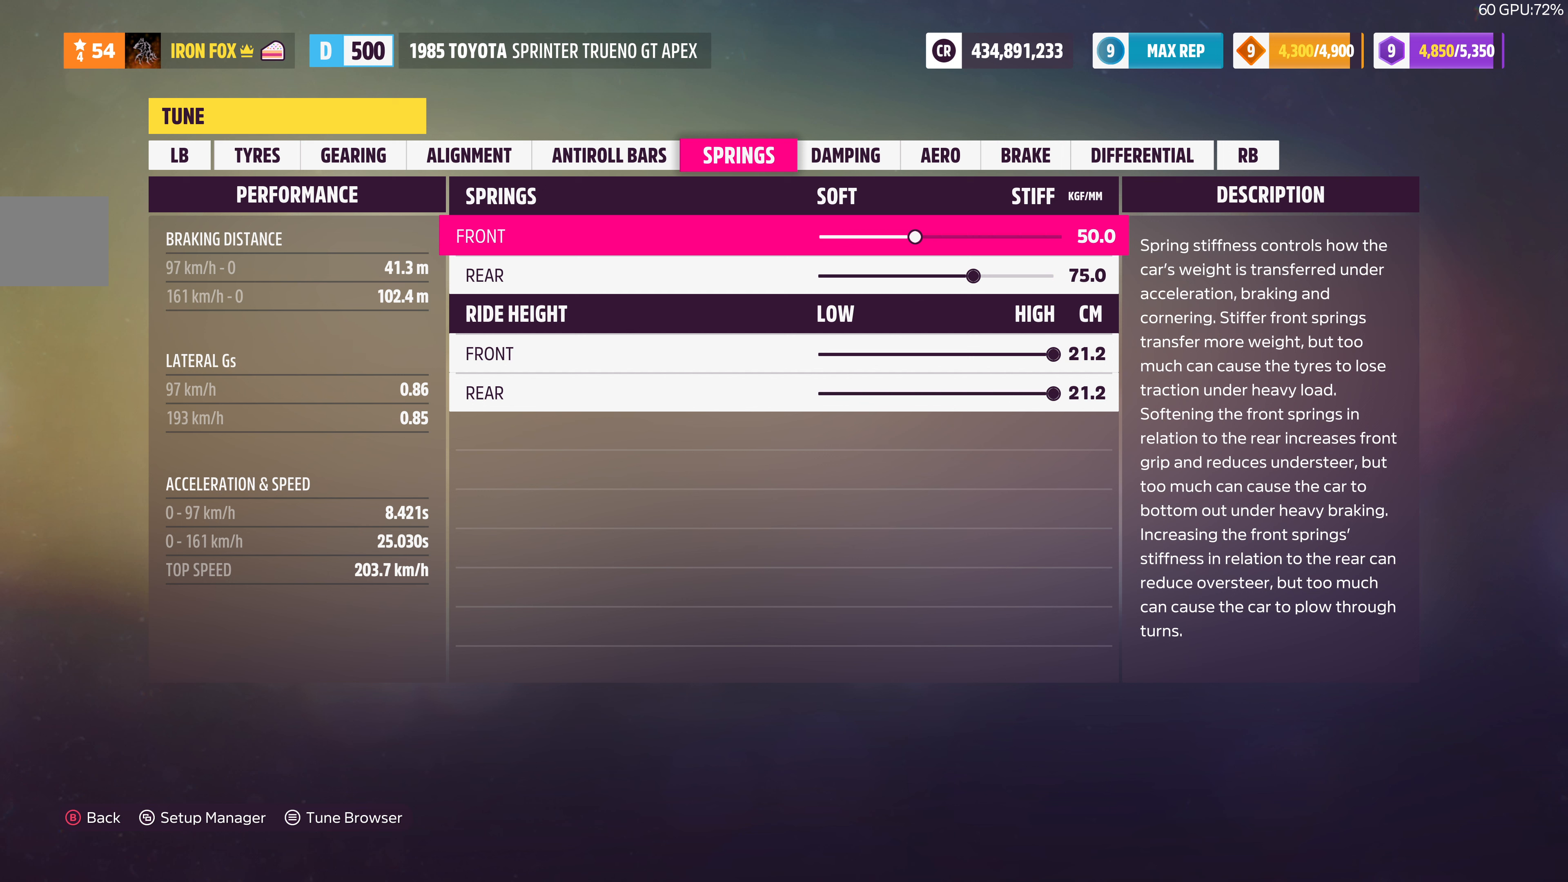
{"buttons": [], "left_stick": "center", "right_stick": "center", "events": []}
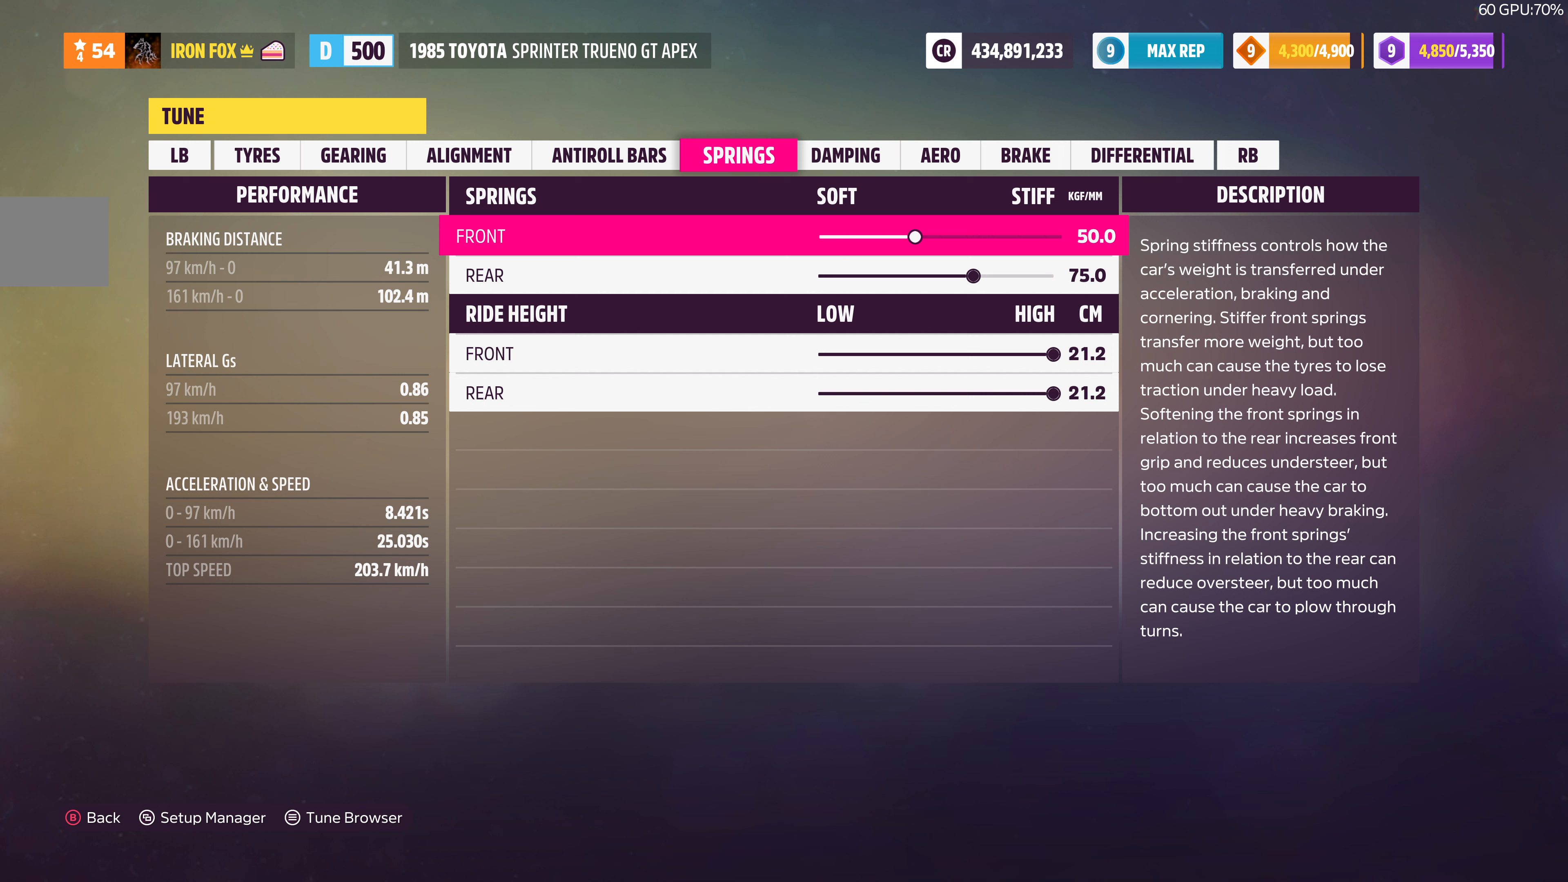
{"buttons": ["DPAD_LEFT"], "left_stick": "center", "right_stick": "center", "events": [[100, "DPAD_LEFT", "down"]]}
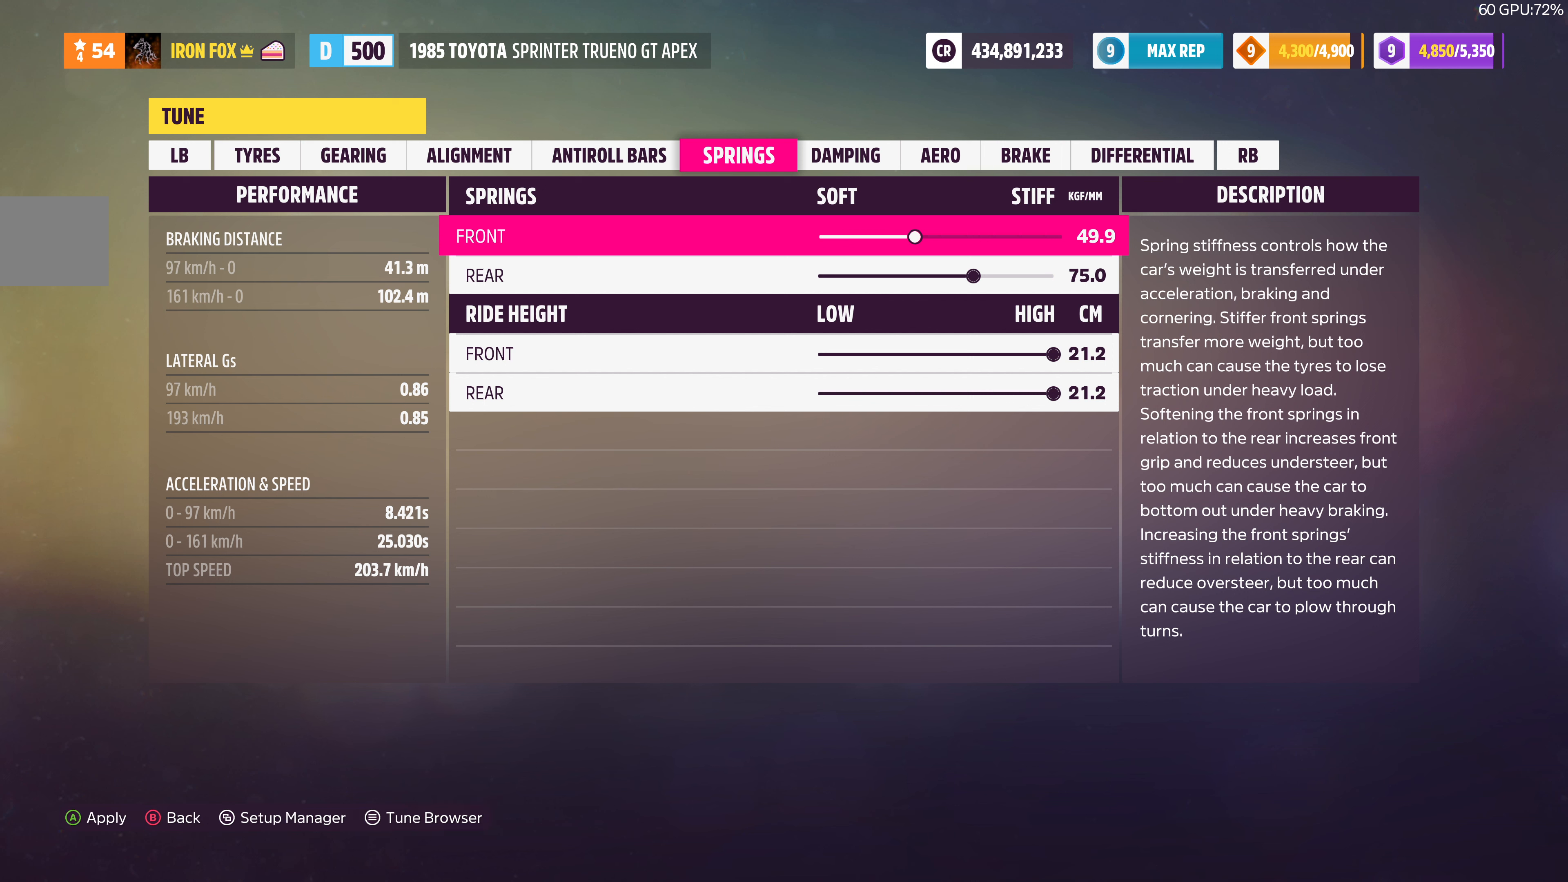
{"buttons": ["DPAD_LEFT"], "left_stick": "center", "right_stick": "center", "events": []}
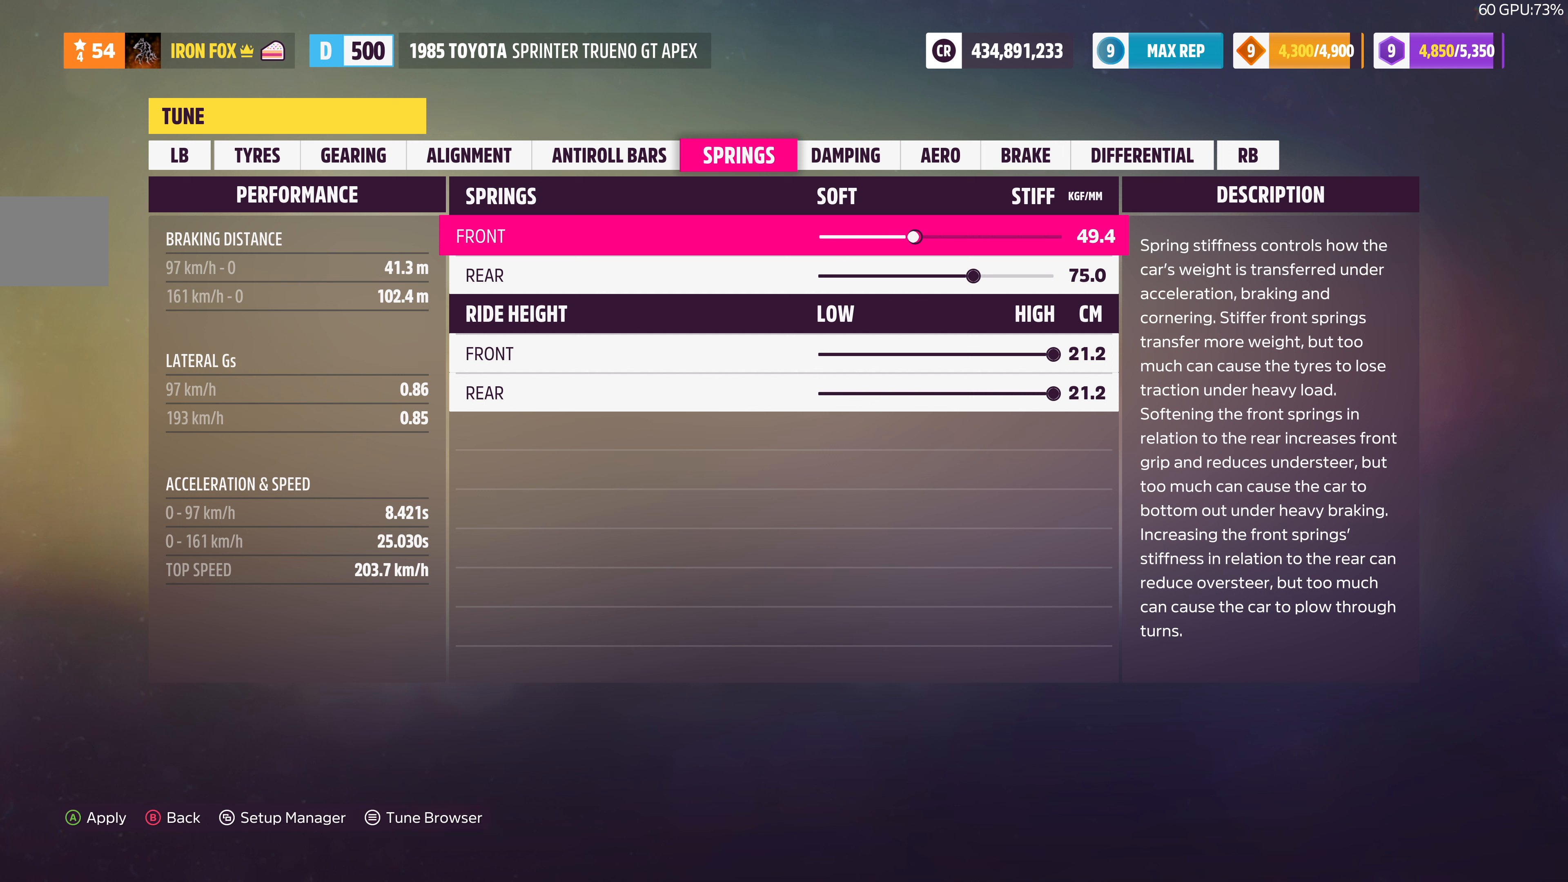
{"buttons": ["DPAD_LEFT"], "left_stick": "center", "right_stick": "center", "events": []}
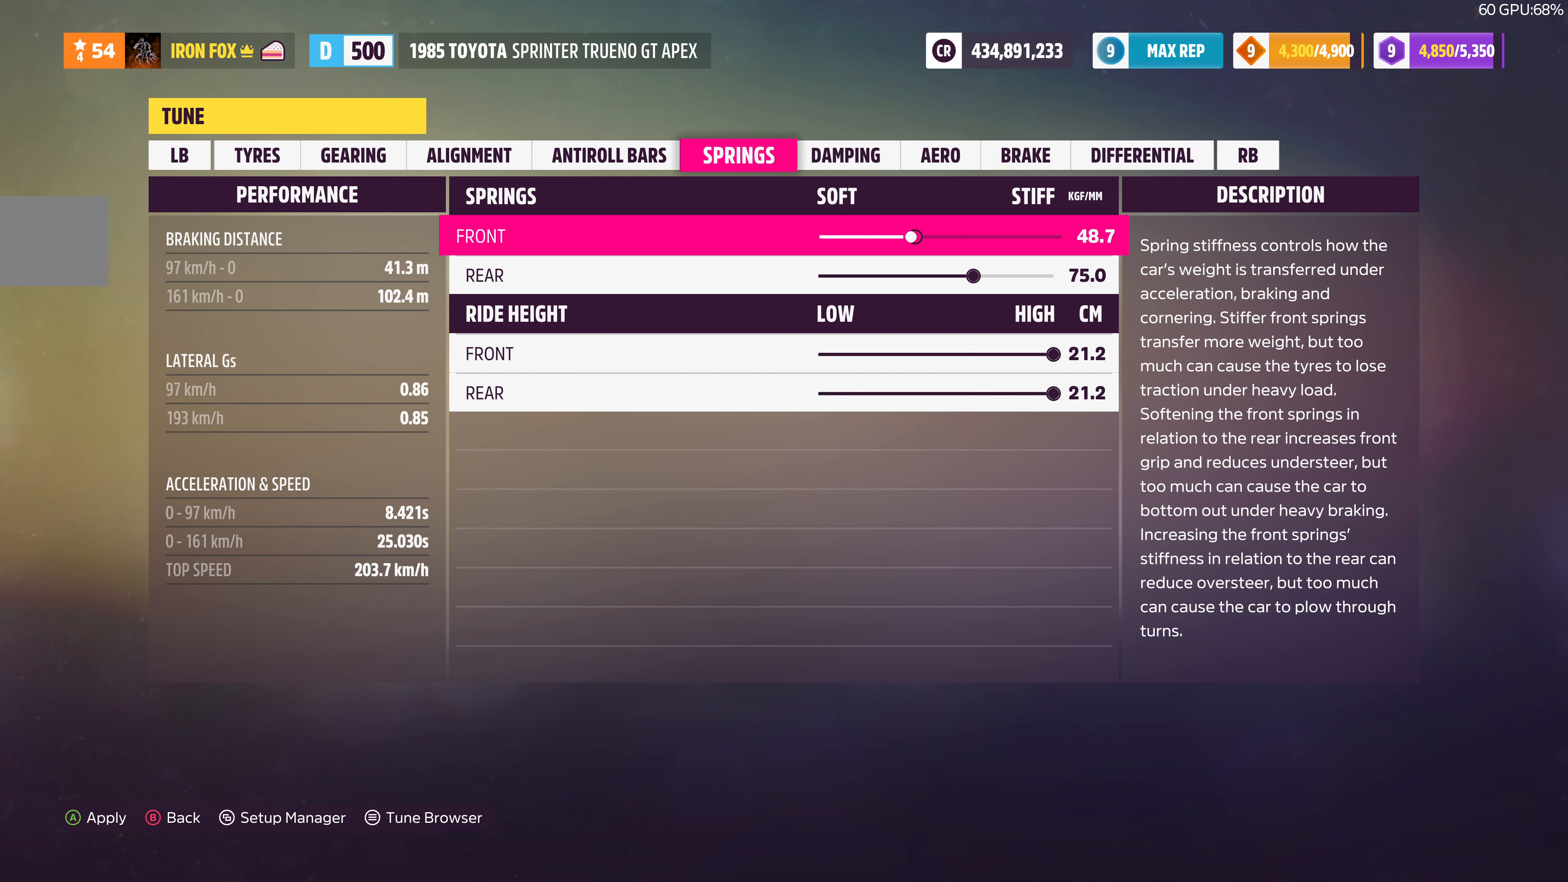
{"buttons": ["DPAD_LEFT"], "left_stick": "center", "right_stick": "center", "events": []}
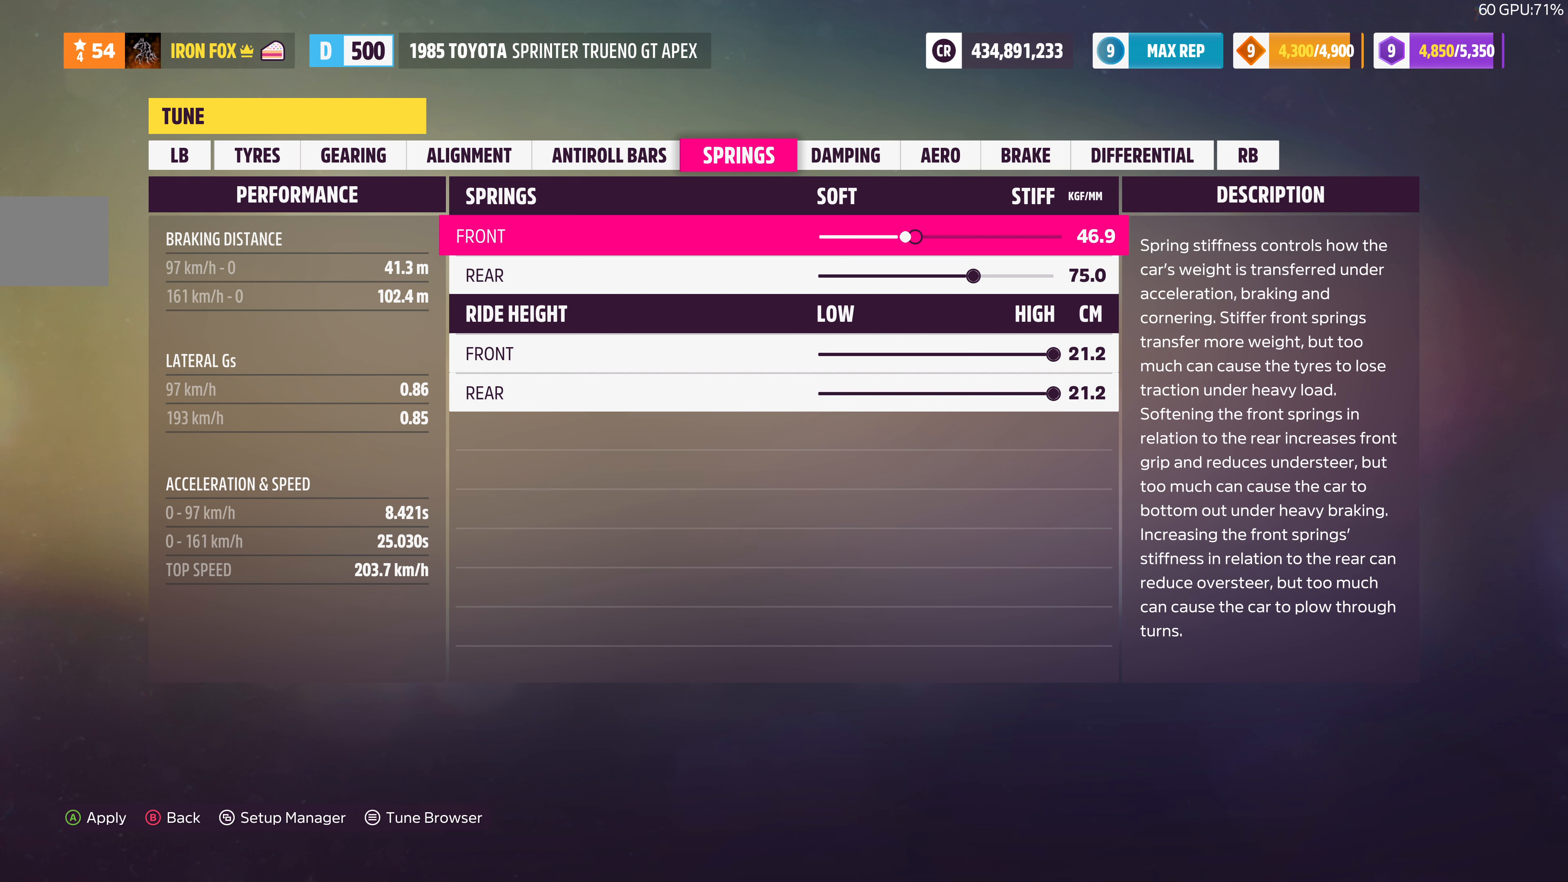
{"buttons": ["DPAD_LEFT"], "left_stick": "center", "right_stick": "center", "events": []}
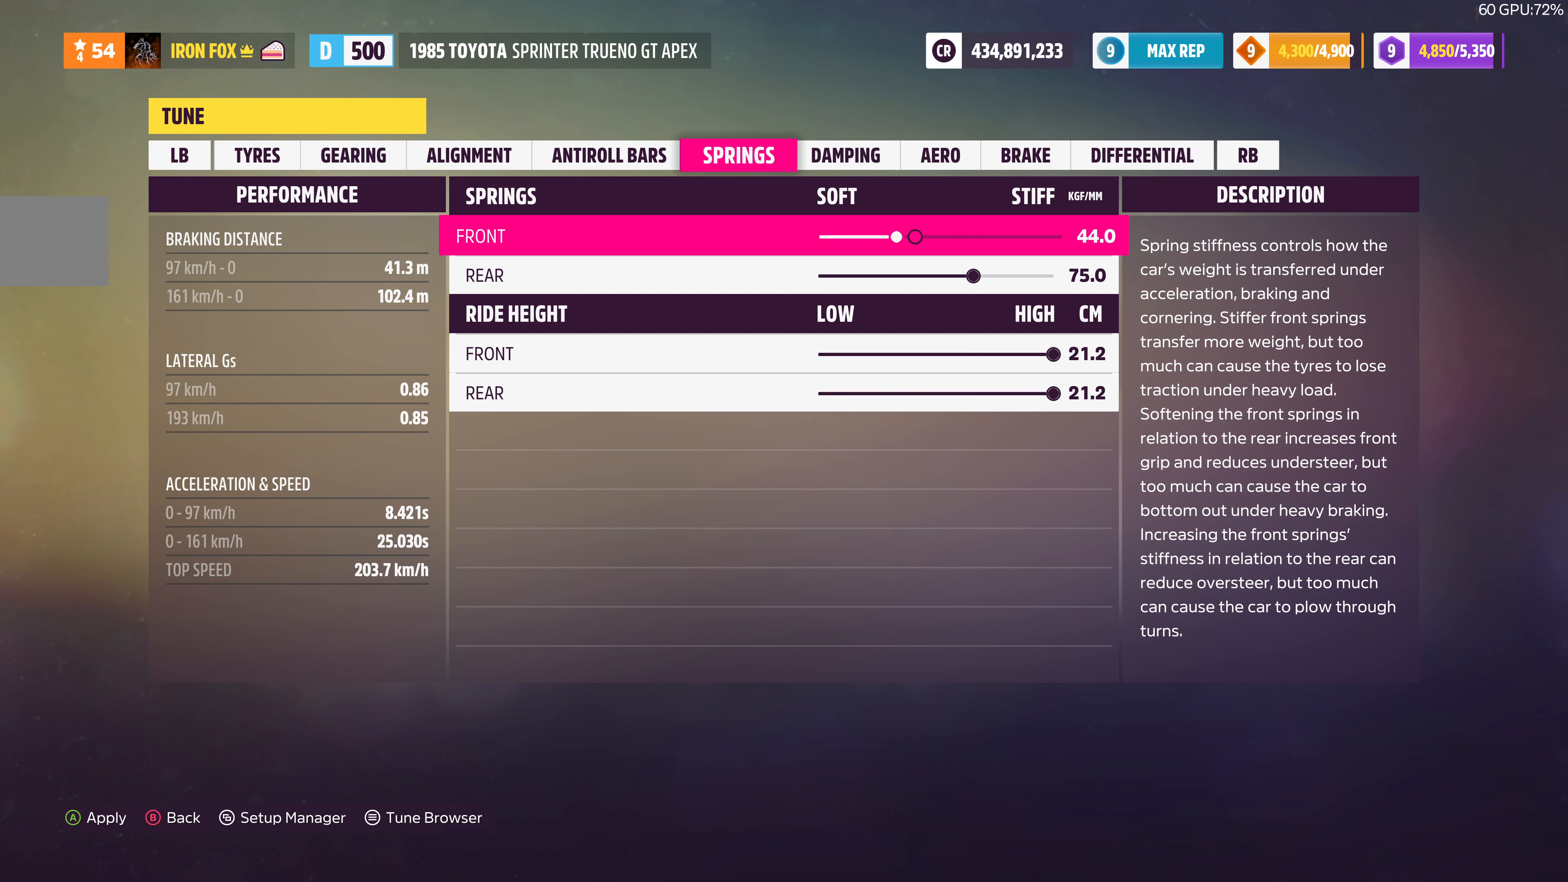
{"buttons": [], "left_stick": "center", "right_stick": "center", "events": [[367, "DPAD_LEFT", "up"]]}